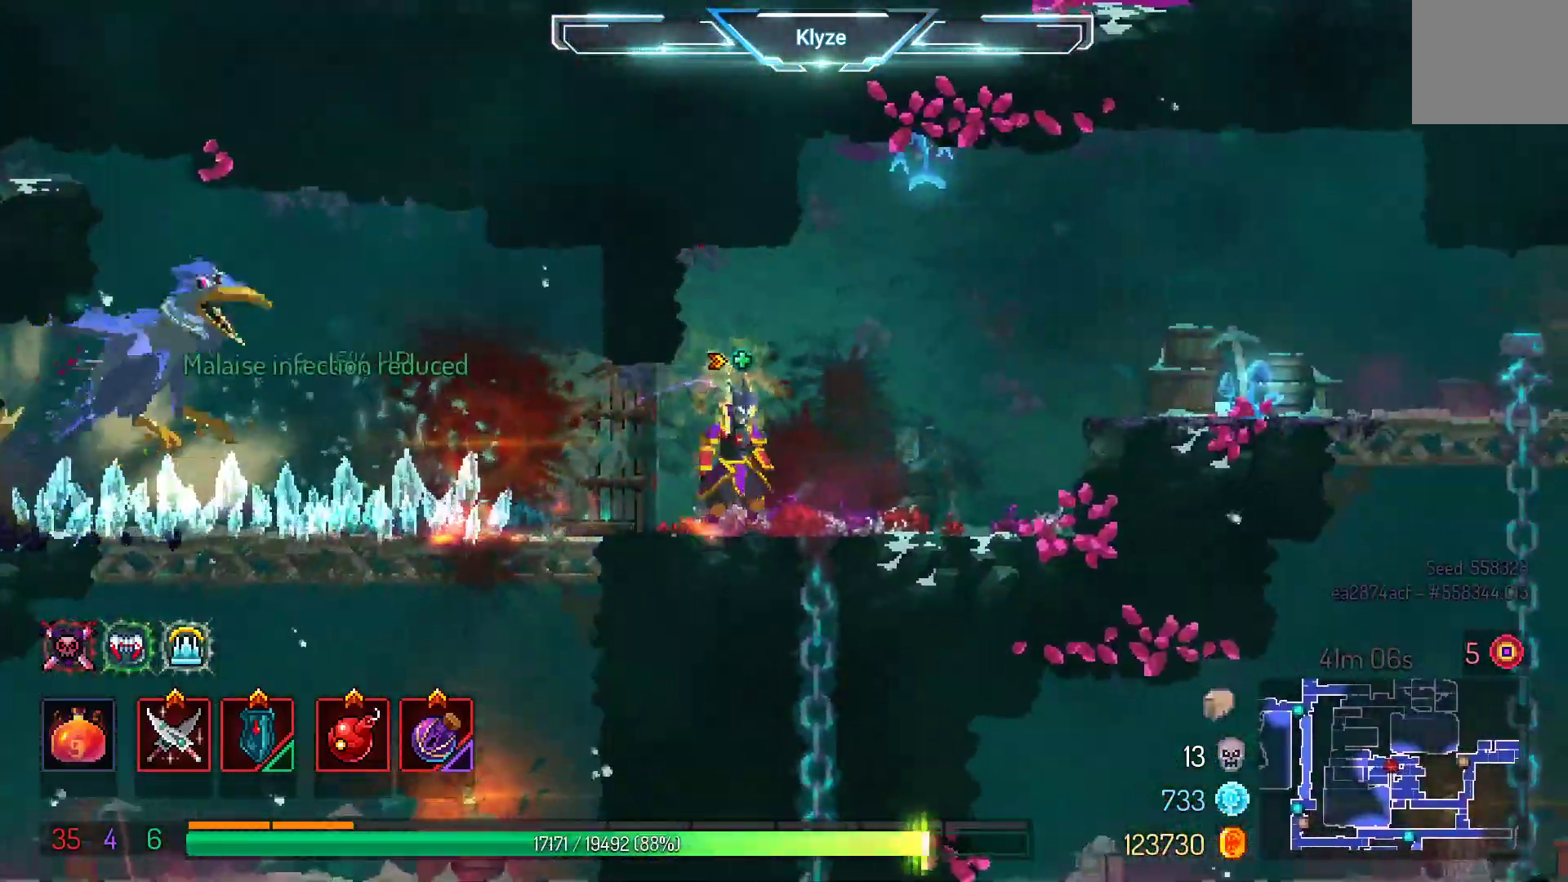
Gameplay with a controller (Xbox layout); each line is a JSON object with the inputs held at the frame after it (dt_ms = milliseconds from this image to that frame). "events" lists button and stick changes between this image and that frame as [ms after this image, input, new state], when the widget could be followed in between. Not read: L3 R3.
{"dt_ms": 500, "buttons": ["DPAD_LEFT"], "left_stick": "center", "right_stick": "center", "events": [[317, "DPAD_RIGHT", "up"], [467, "DPAD_LEFT", "down"]]}
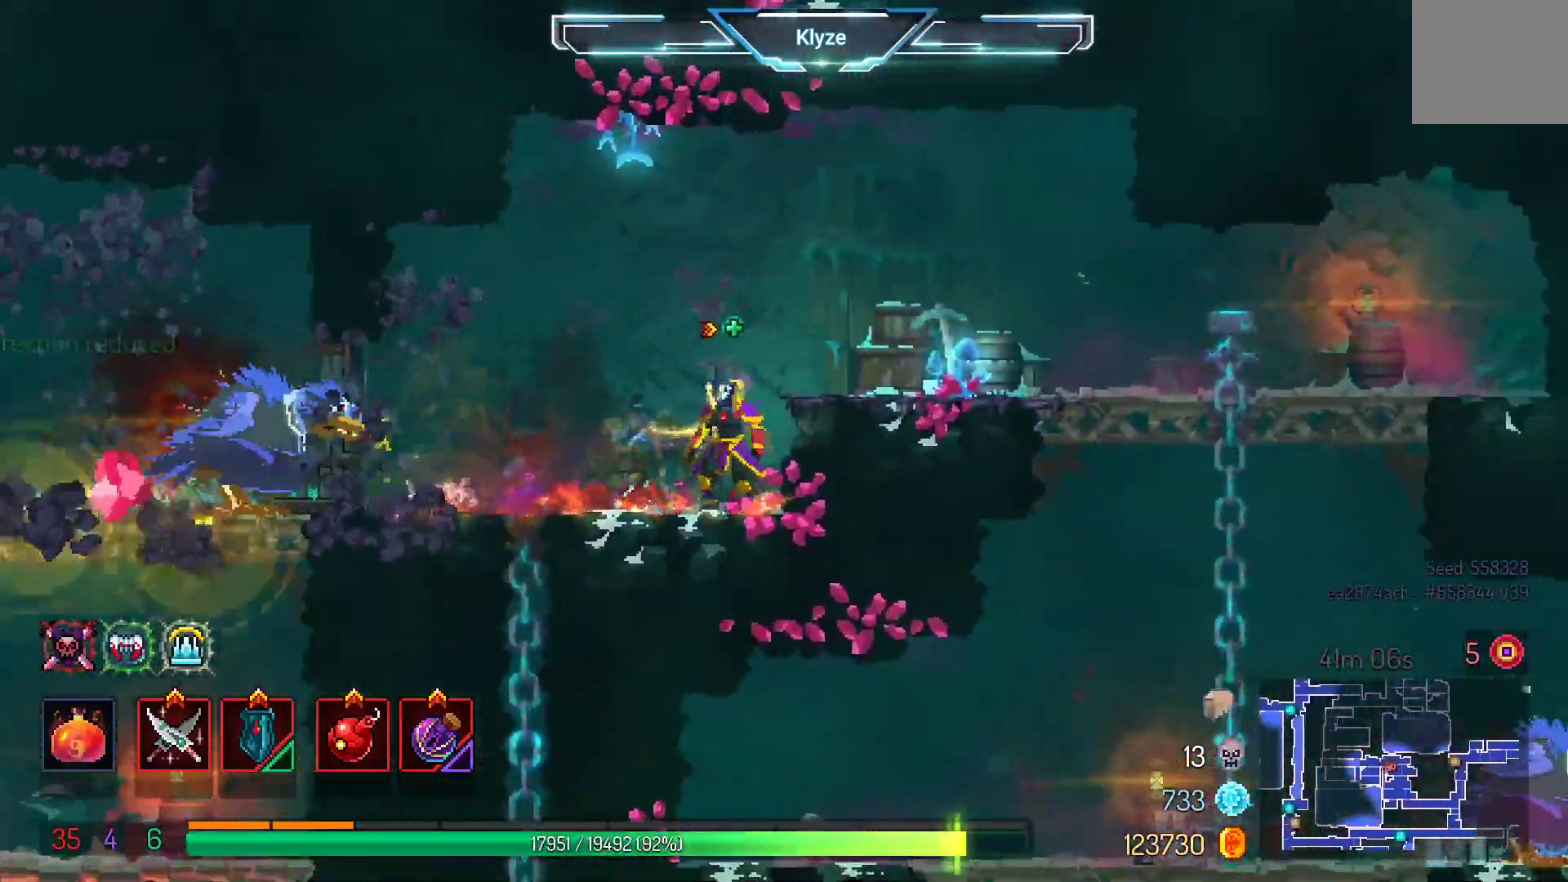
{"dt_ms": 500, "buttons": ["A", "DPAD_RIGHT"], "left_stick": "center", "right_stick": "center", "events": [[33, "R2", "down"], [67, "DPAD_LEFT", "up"], [133, "L2", "down"], [167, "R2", "up"], [250, "R2", "down"], [333, "L2", "up"], [367, "A", "down"], [367, "R2", "up"], [417, "DPAD_RIGHT", "down"]]}
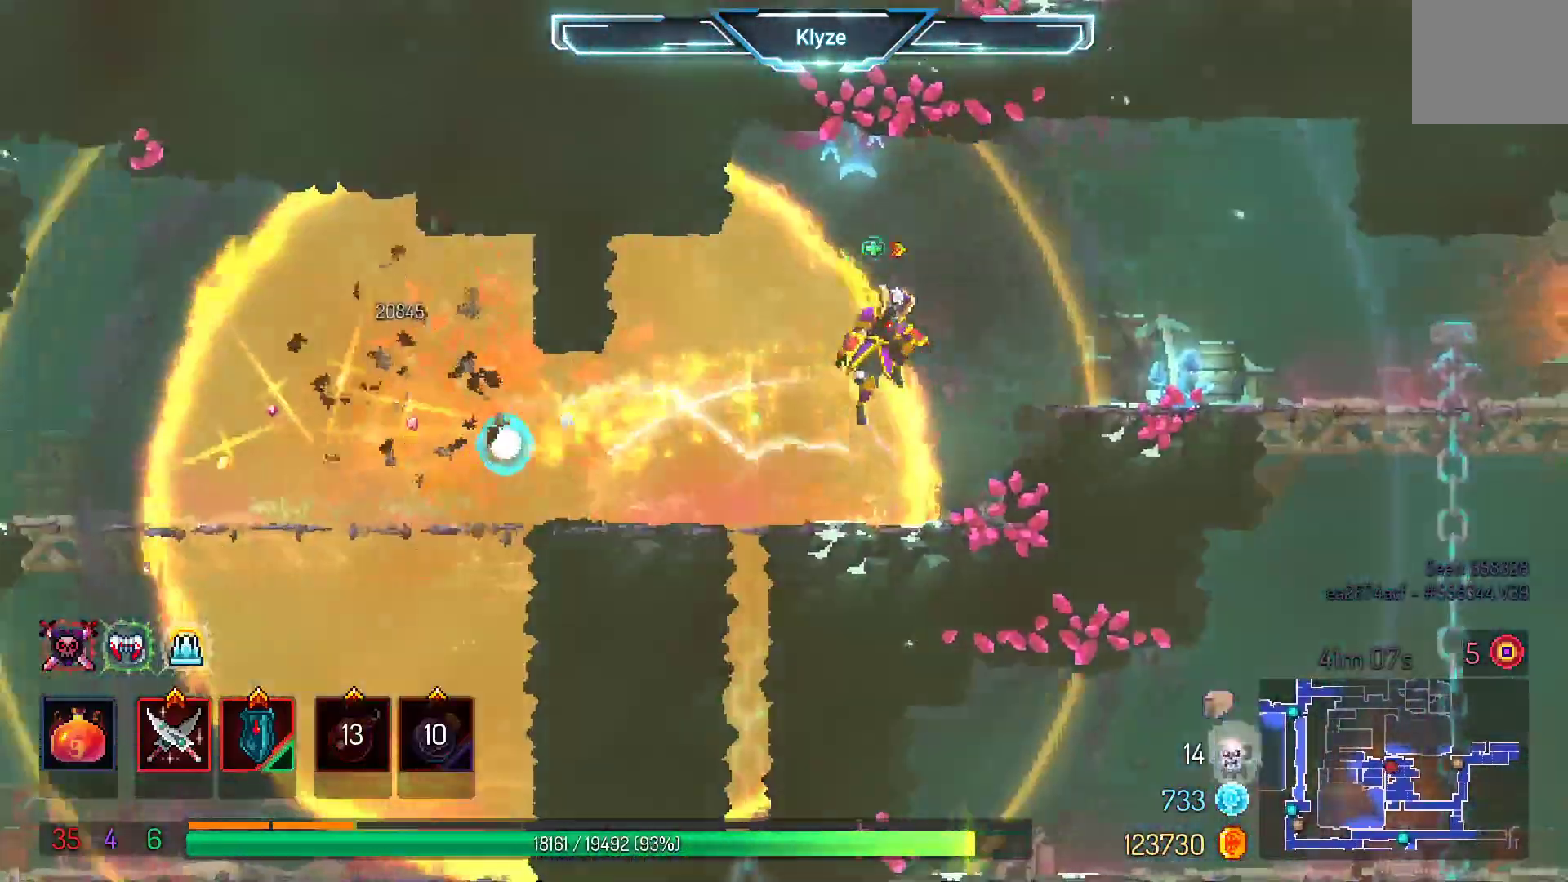
{"dt_ms": 500, "buttons": ["DPAD_LEFT"], "left_stick": "center", "right_stick": "center", "events": [[33, "A", "up"], [300, "DPAD_RIGHT", "up"], [433, "DPAD_LEFT", "down"]]}
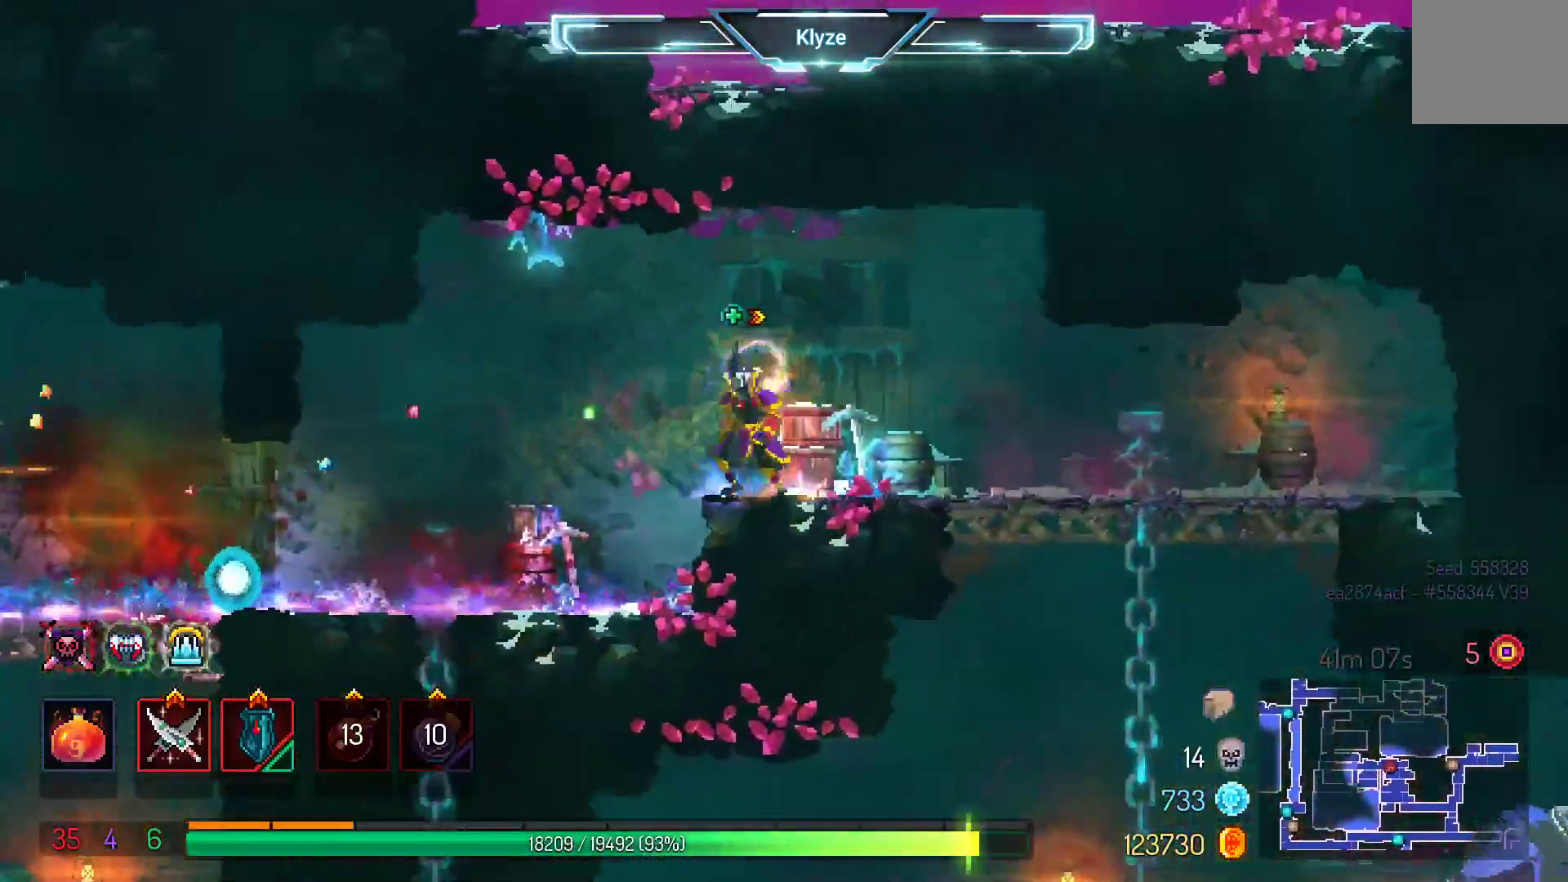
{"dt_ms": 500, "buttons": [], "left_stick": "center", "right_stick": "center", "events": [[183, "DPAD_LEFT", "up"]]}
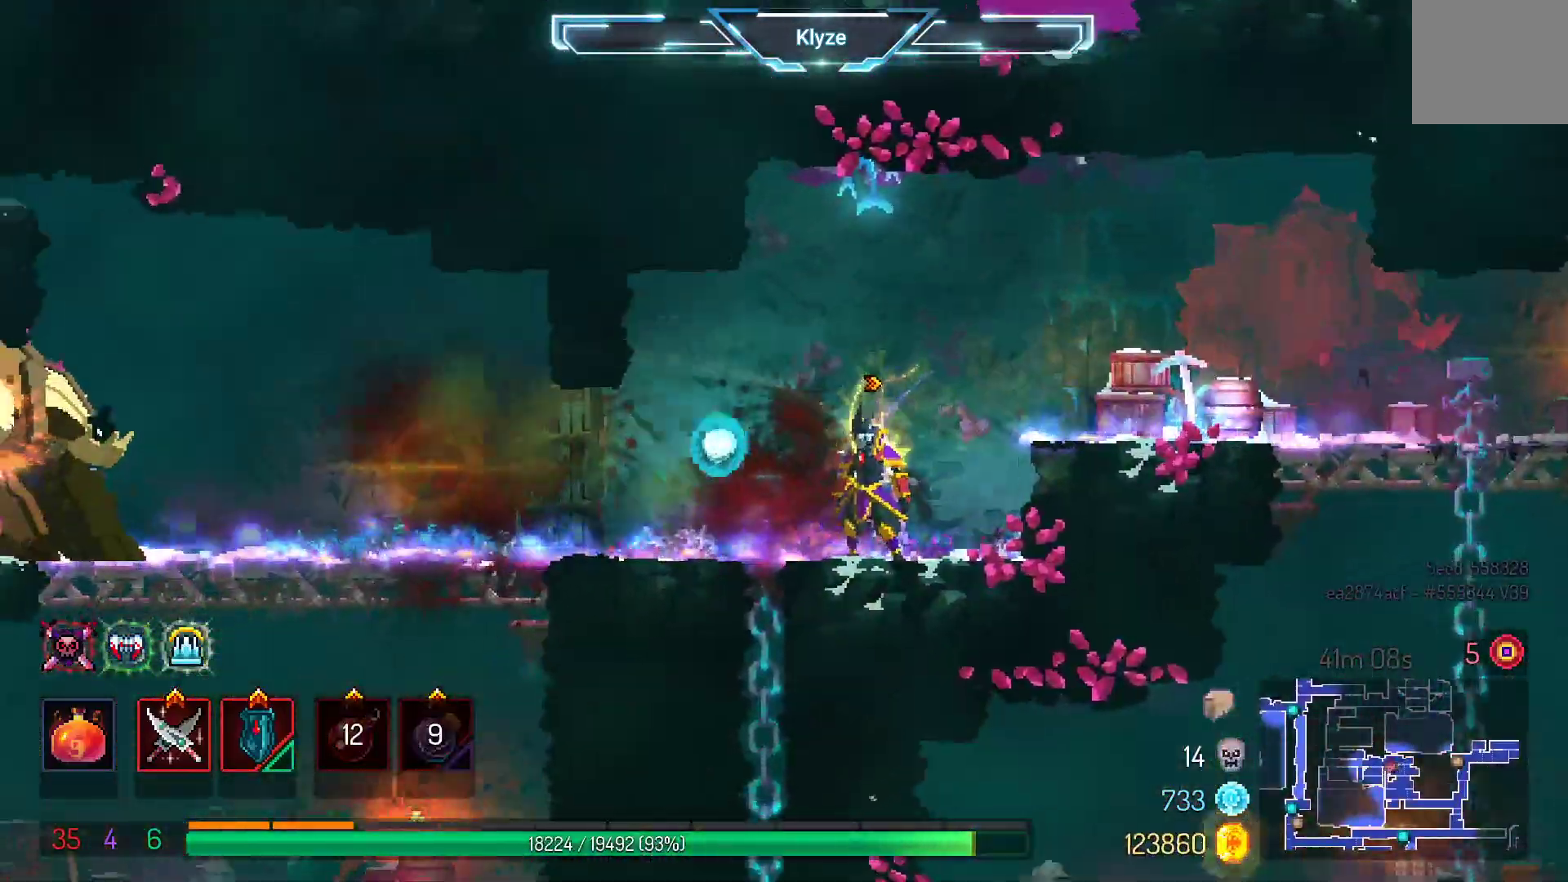
{"dt_ms": 500, "buttons": [], "left_stick": "center", "right_stick": "center", "events": []}
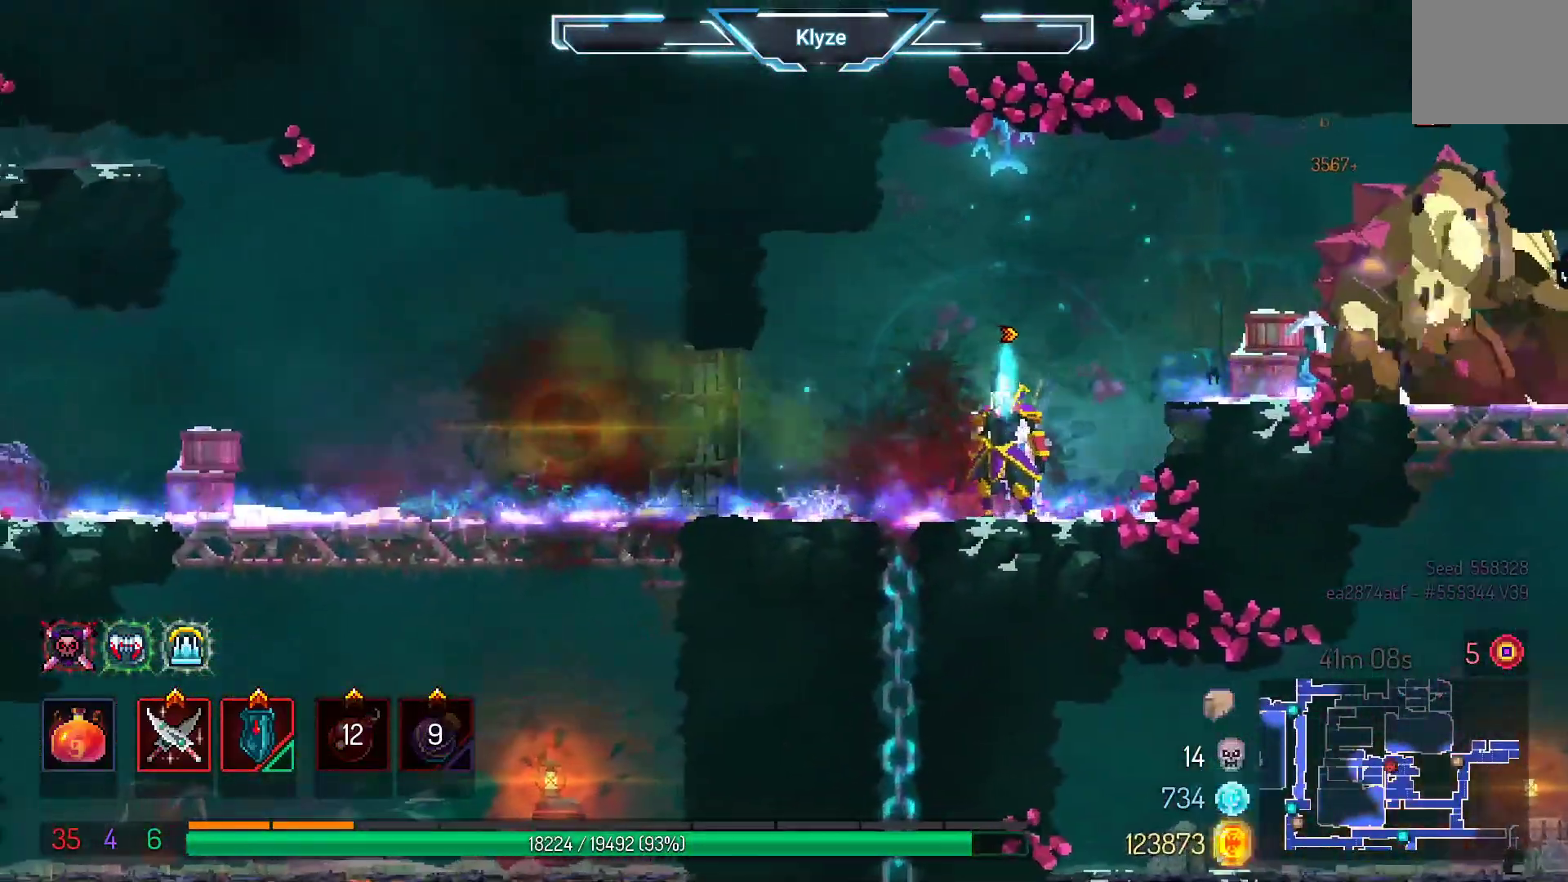
{"dt_ms": 500, "buttons": ["X", "DPAD_RIGHT"], "left_stick": "center", "right_stick": "center", "events": [[50, "DPAD_RIGHT", "down"], [83, "A", "down"], [167, "A", "up"], [417, "X", "down"]]}
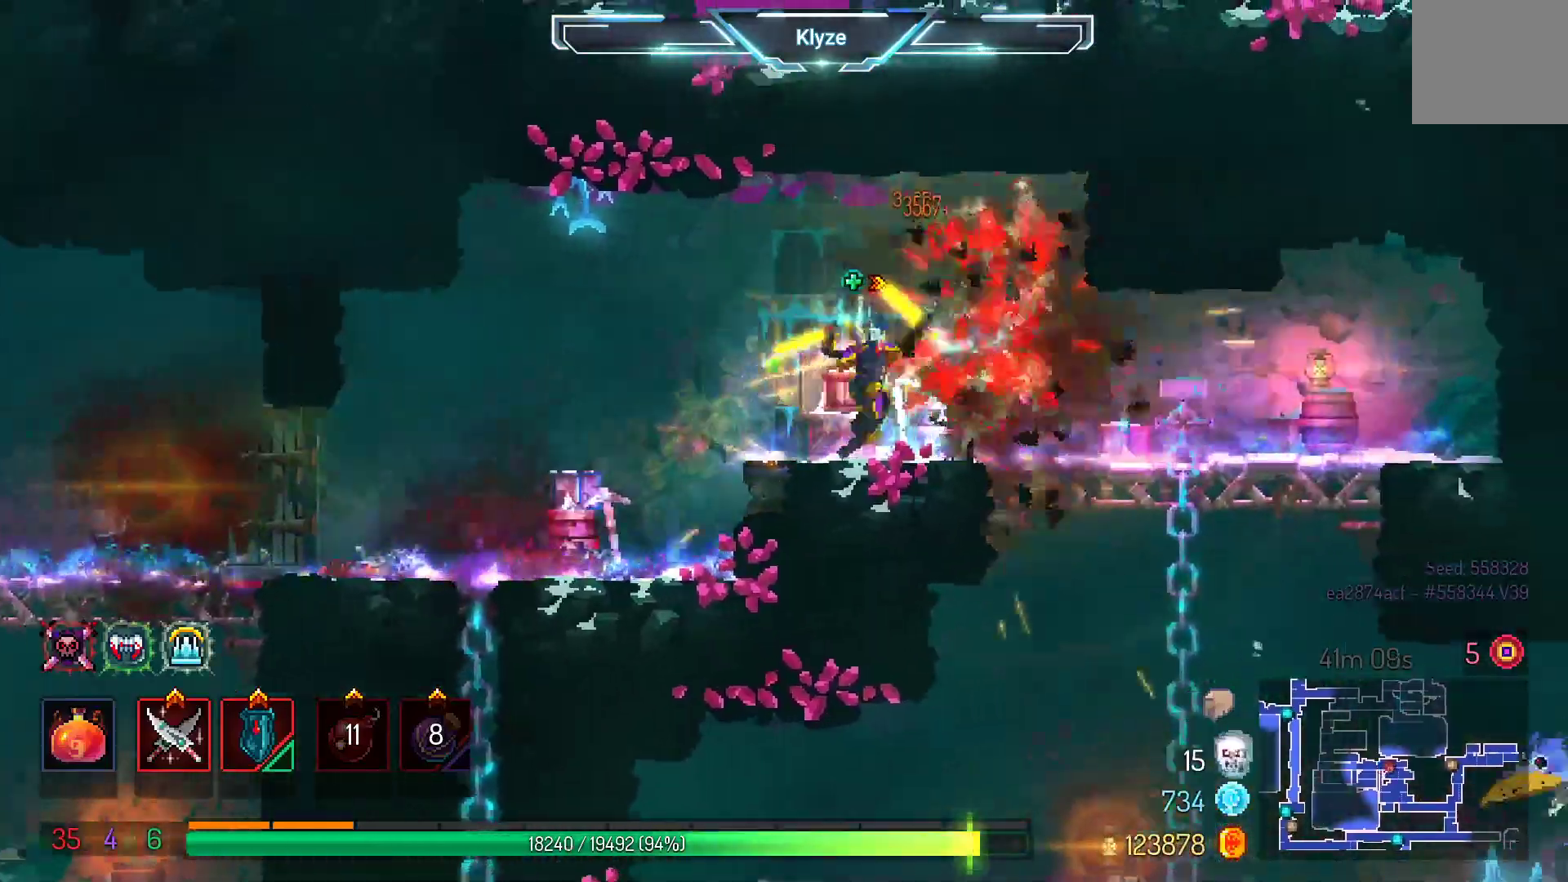
{"dt_ms": 500, "buttons": [], "left_stick": "center", "right_stick": "center", "events": [[33, "DPAD_RIGHT", "up"], [50, "X", "up"], [133, "X", "down"], [250, "X", "up"]]}
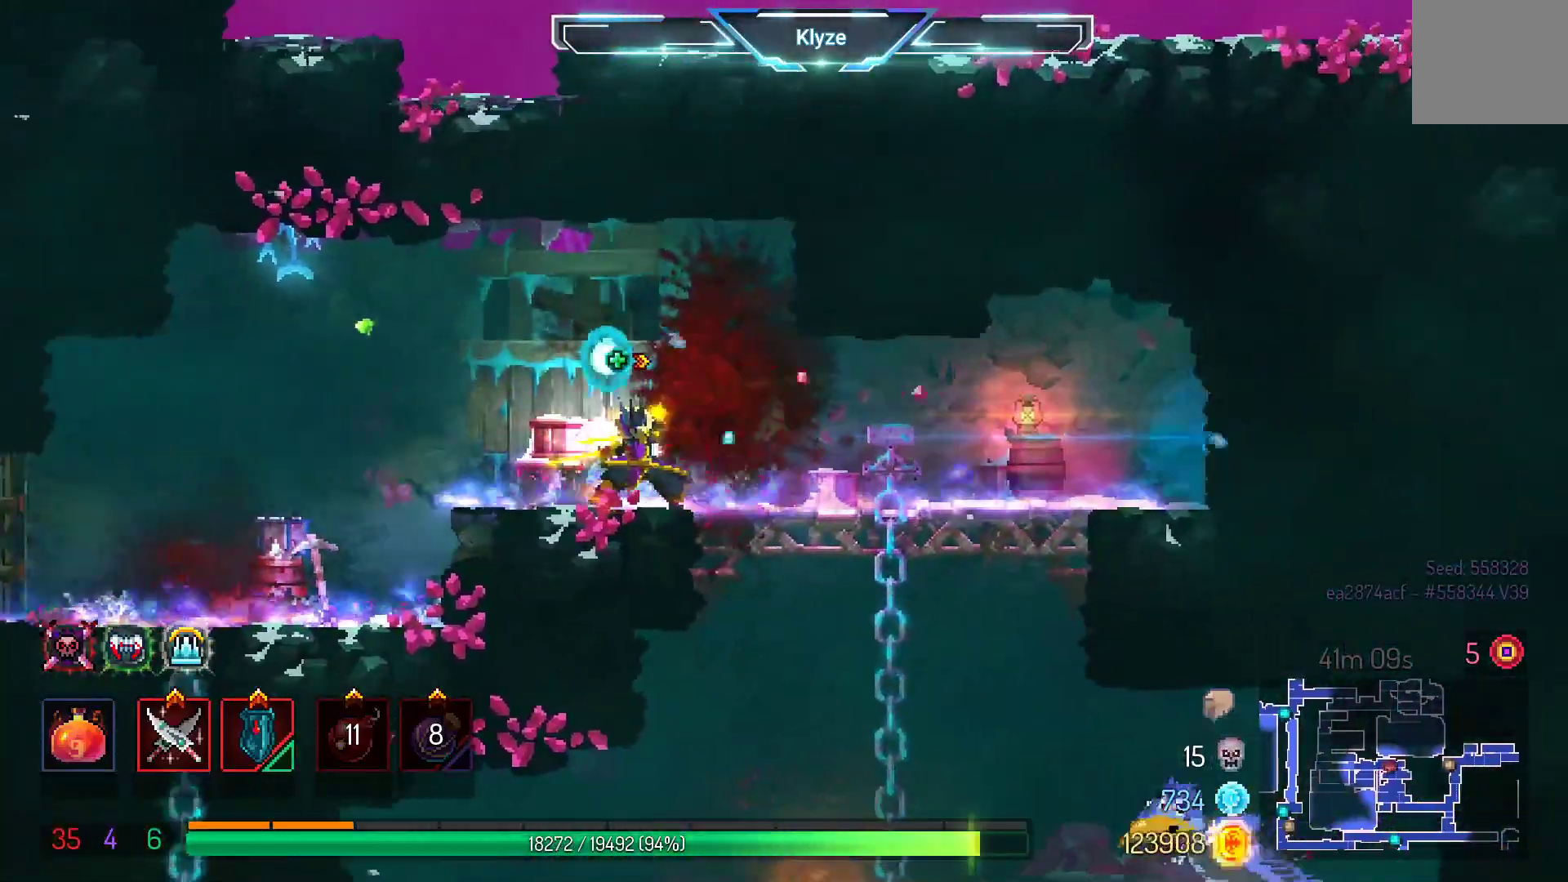
{"dt_ms": 1000, "buttons": ["A", "DPAD_DOWN"], "left_stick": "center", "right_stick": "center"}
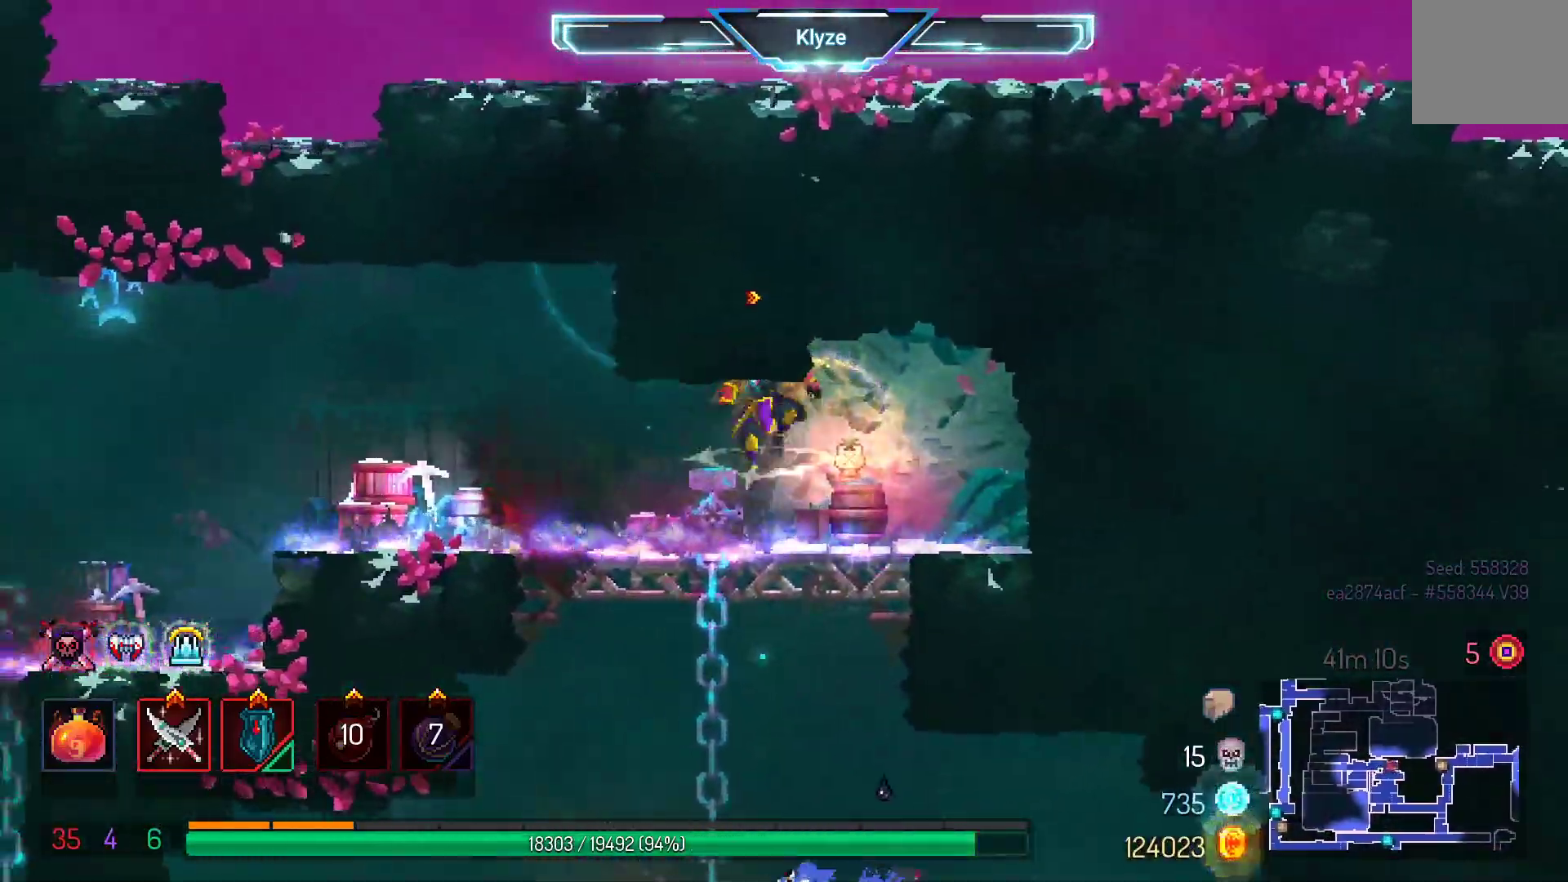
{"dt_ms": 500, "buttons": ["A", "DPAD_DOWN"], "left_stick": "center", "right_stick": "center", "events": [[350, "A", "up"], [433, "A", "down"]]}
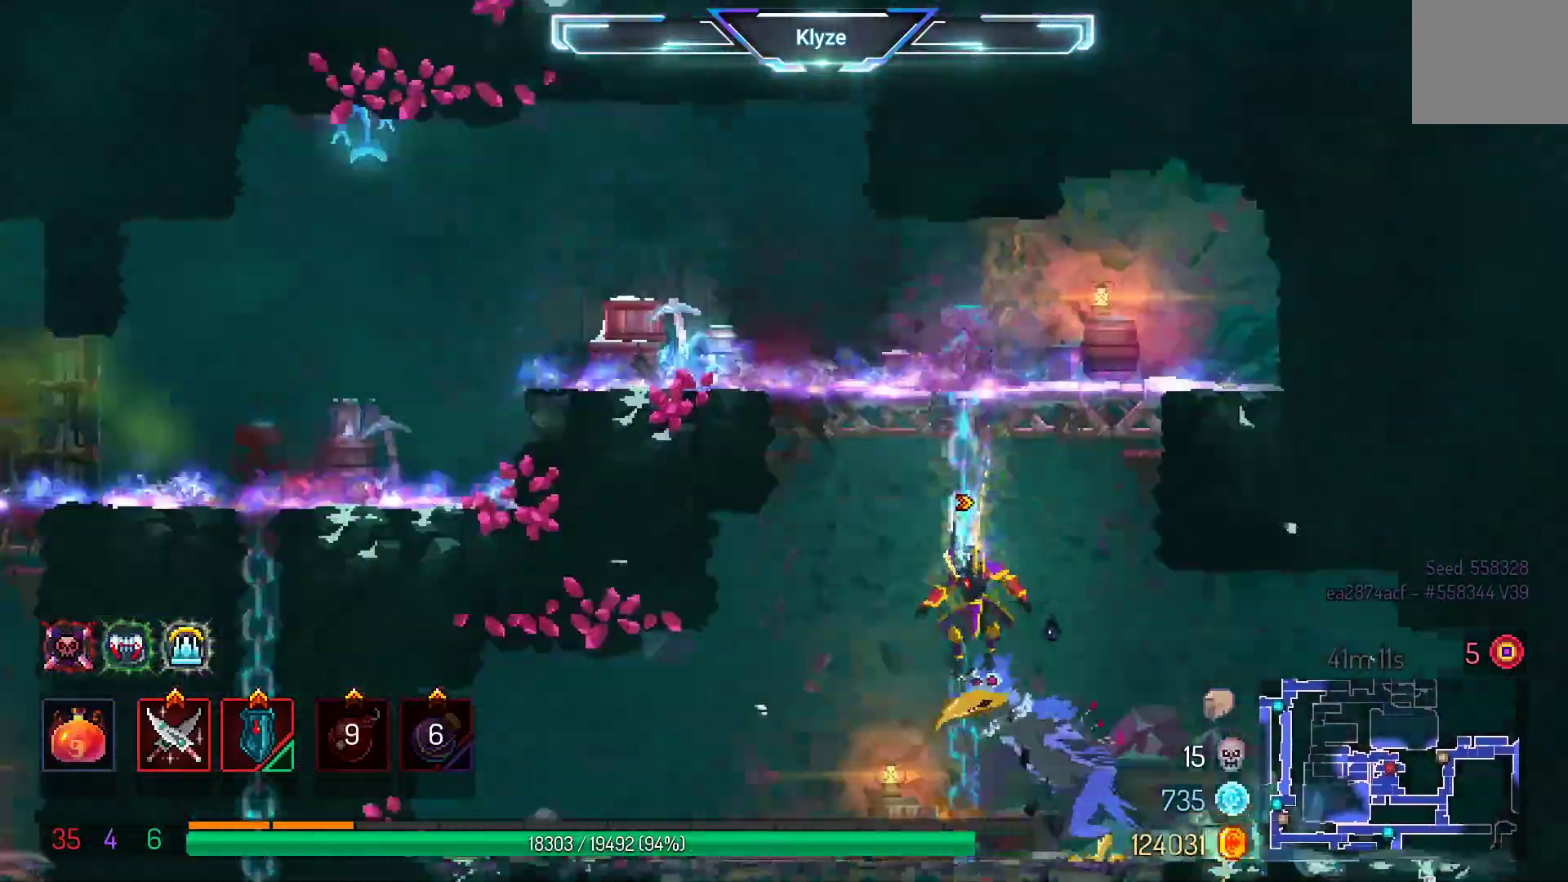
{"dt_ms": 500, "buttons": [], "left_stick": "center", "right_stick": "center", "events": [[300, "DPAD_DOWN", "up"], [333, "A", "up"]]}
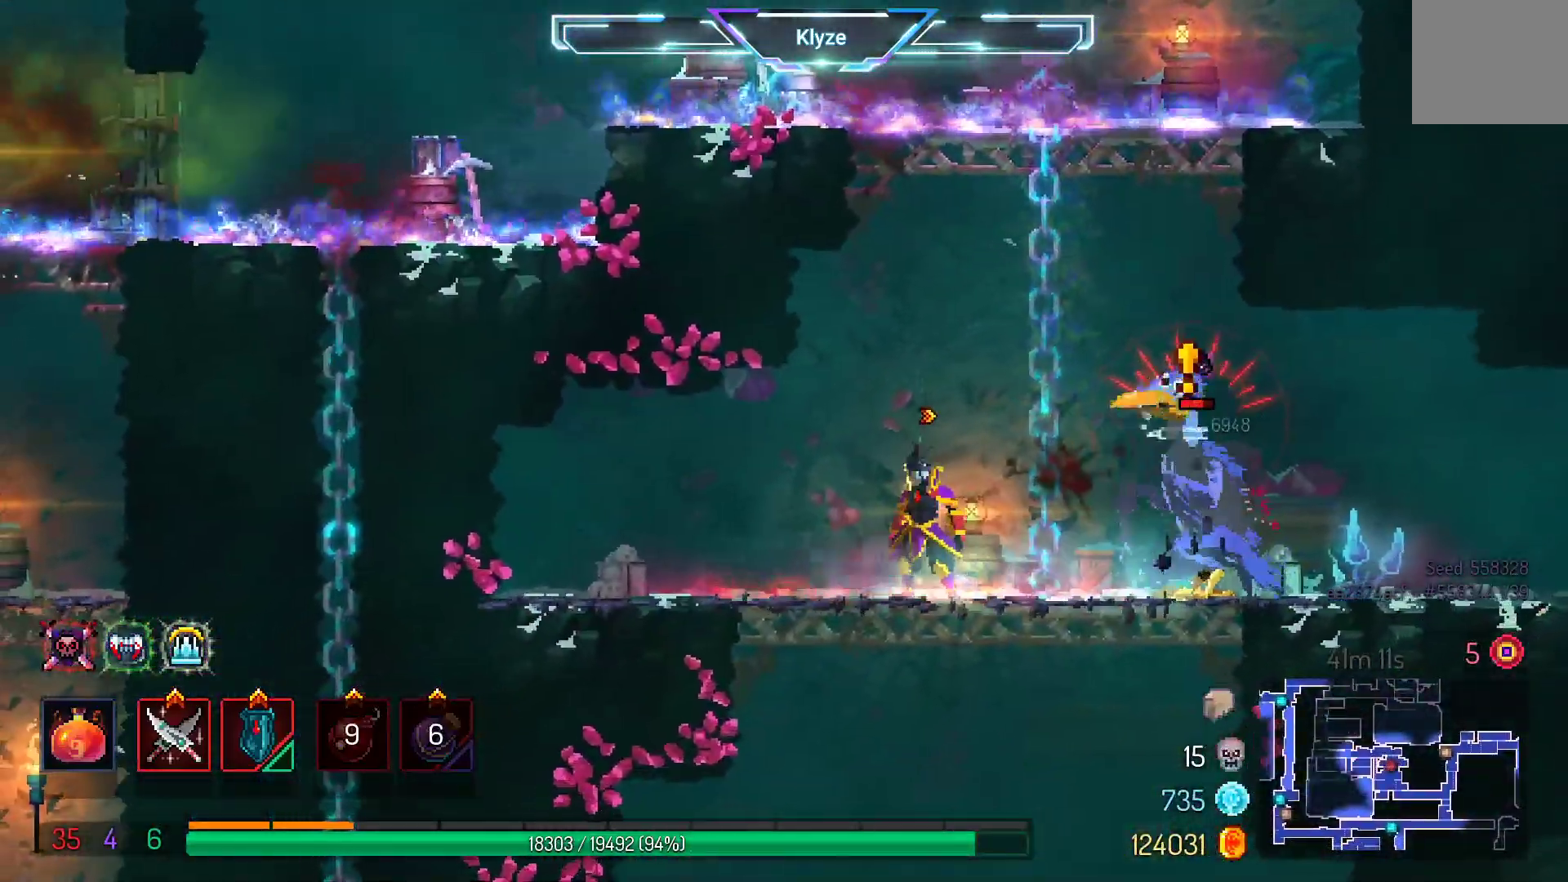
{"dt_ms": 500, "buttons": [], "left_stick": "center", "right_stick": "center", "events": [[117, "DPAD_RIGHT", "down"], [200, "B", "down"], [400, "B", "up"], [433, "DPAD_RIGHT", "up"]]}
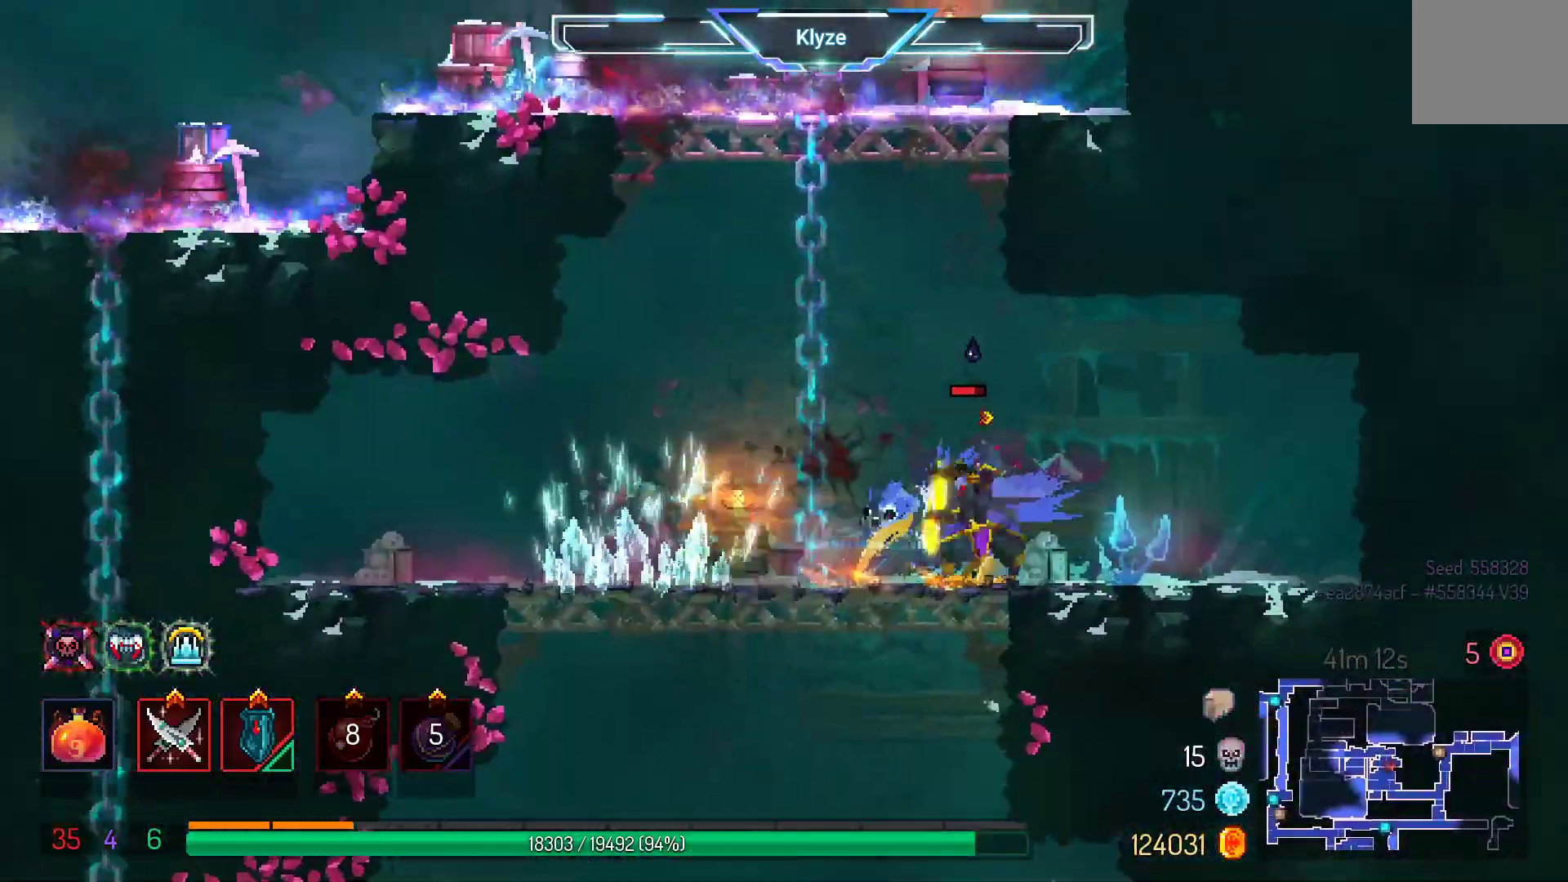
{"dt_ms": 500, "buttons": [], "left_stick": "center", "right_stick": "center", "events": [[17, "DPAD_LEFT", "down"], [17, "X", "down"], [133, "DPAD_LEFT", "up"], [133, "X", "up"]]}
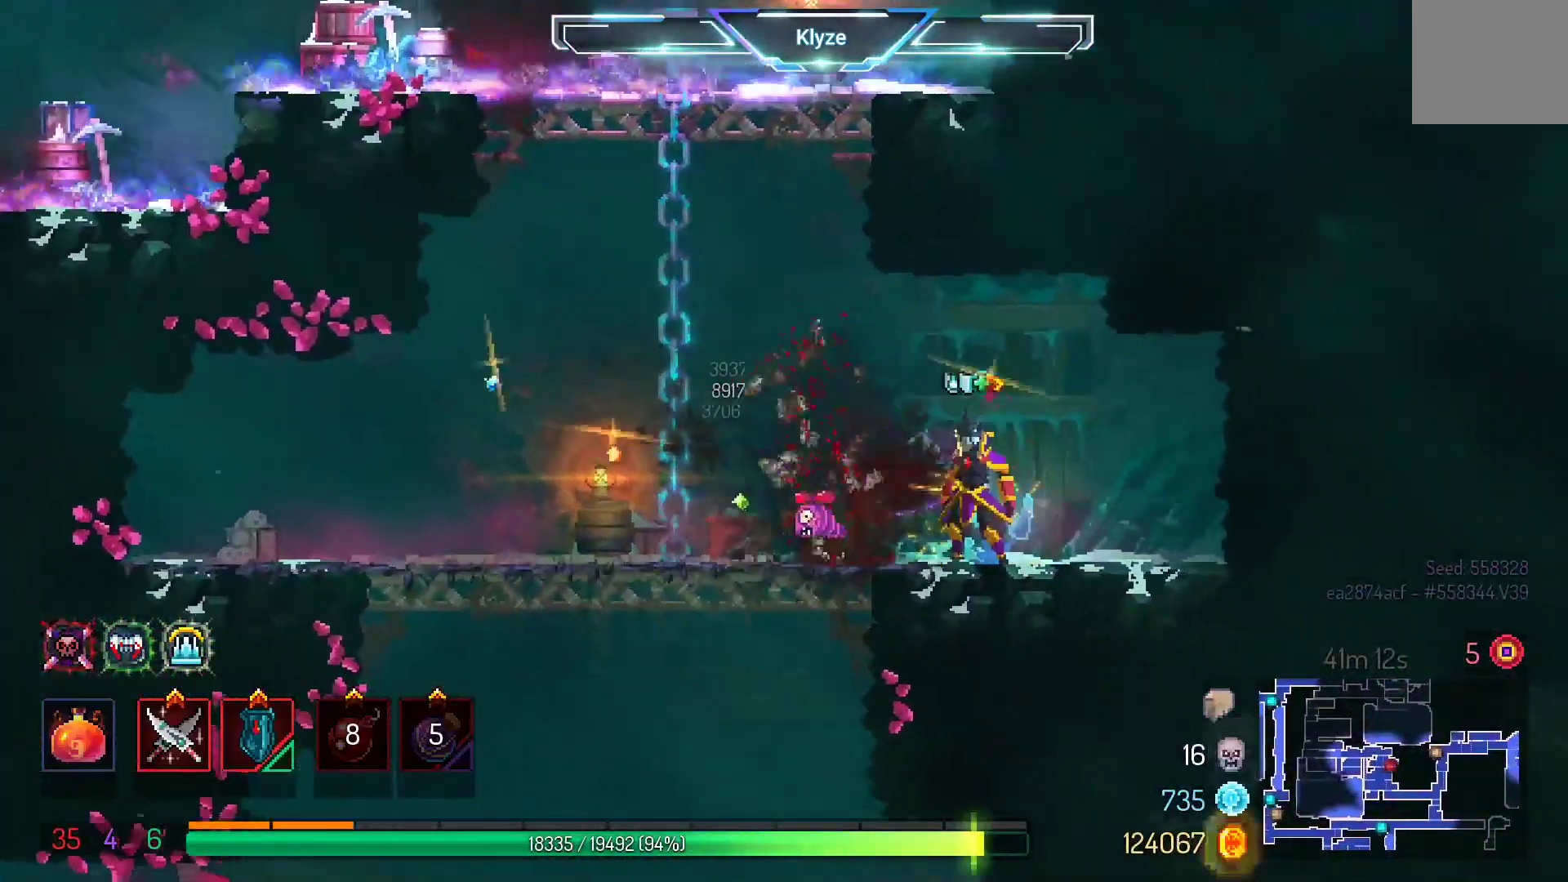
{"dt_ms": 500, "buttons": ["DPAD_LEFT"], "left_stick": "center", "right_stick": "center", "events": [[17, "DPAD_LEFT", "down"], [33, "B", "down"], [217, "B", "up"], [317, "DPAD_LEFT", "up"], [450, "DPAD_LEFT", "down"]]}
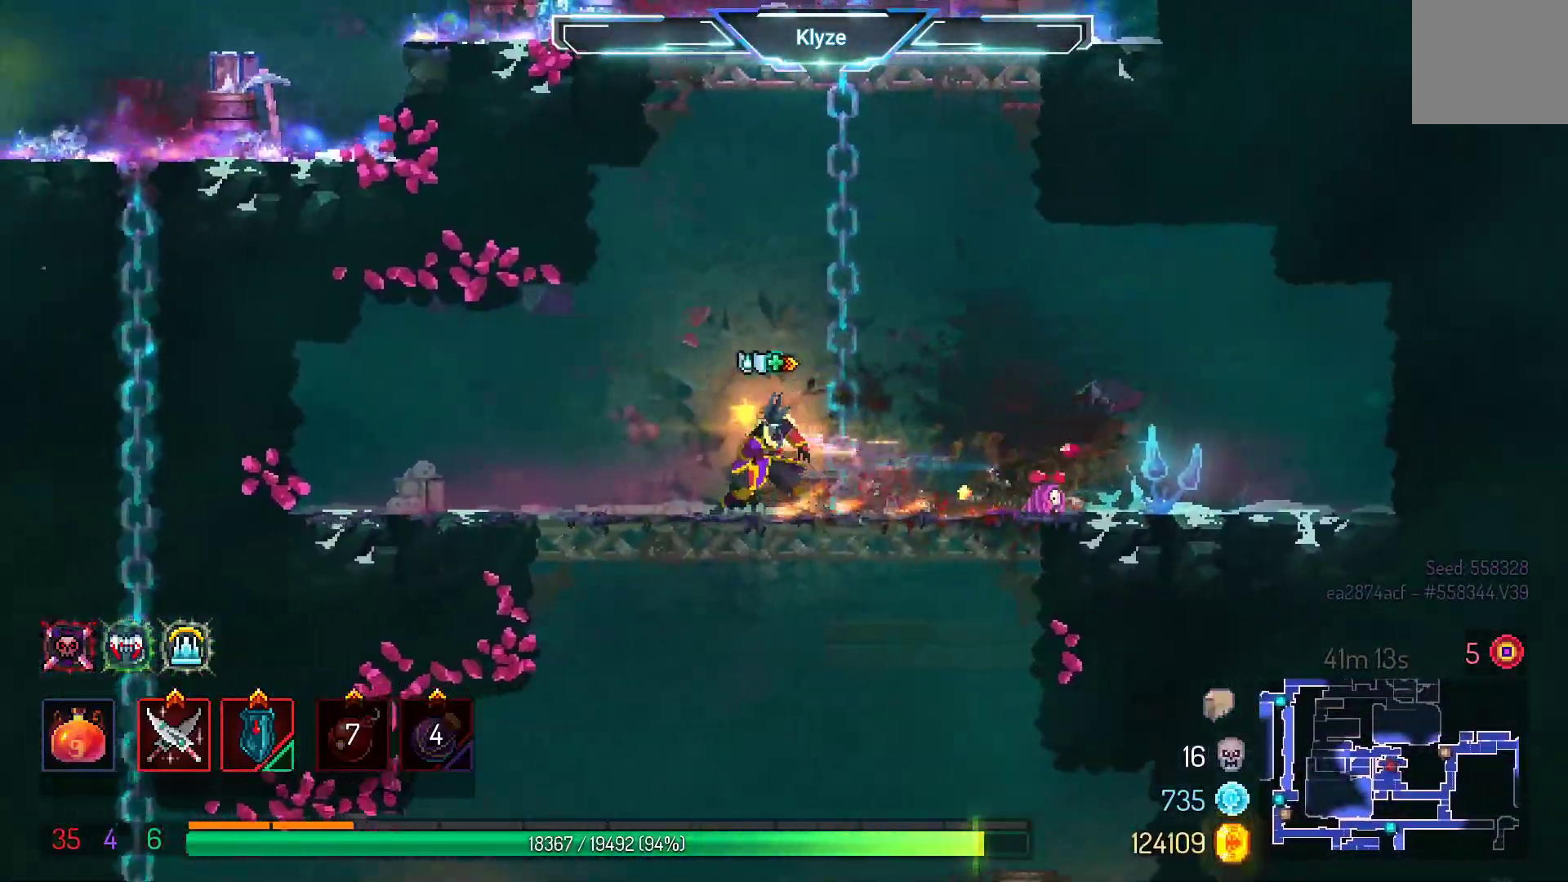
{"dt_ms": 500, "buttons": [], "left_stick": "center", "right_stick": "center", "events": [[333, "DPAD_LEFT", "up"]]}
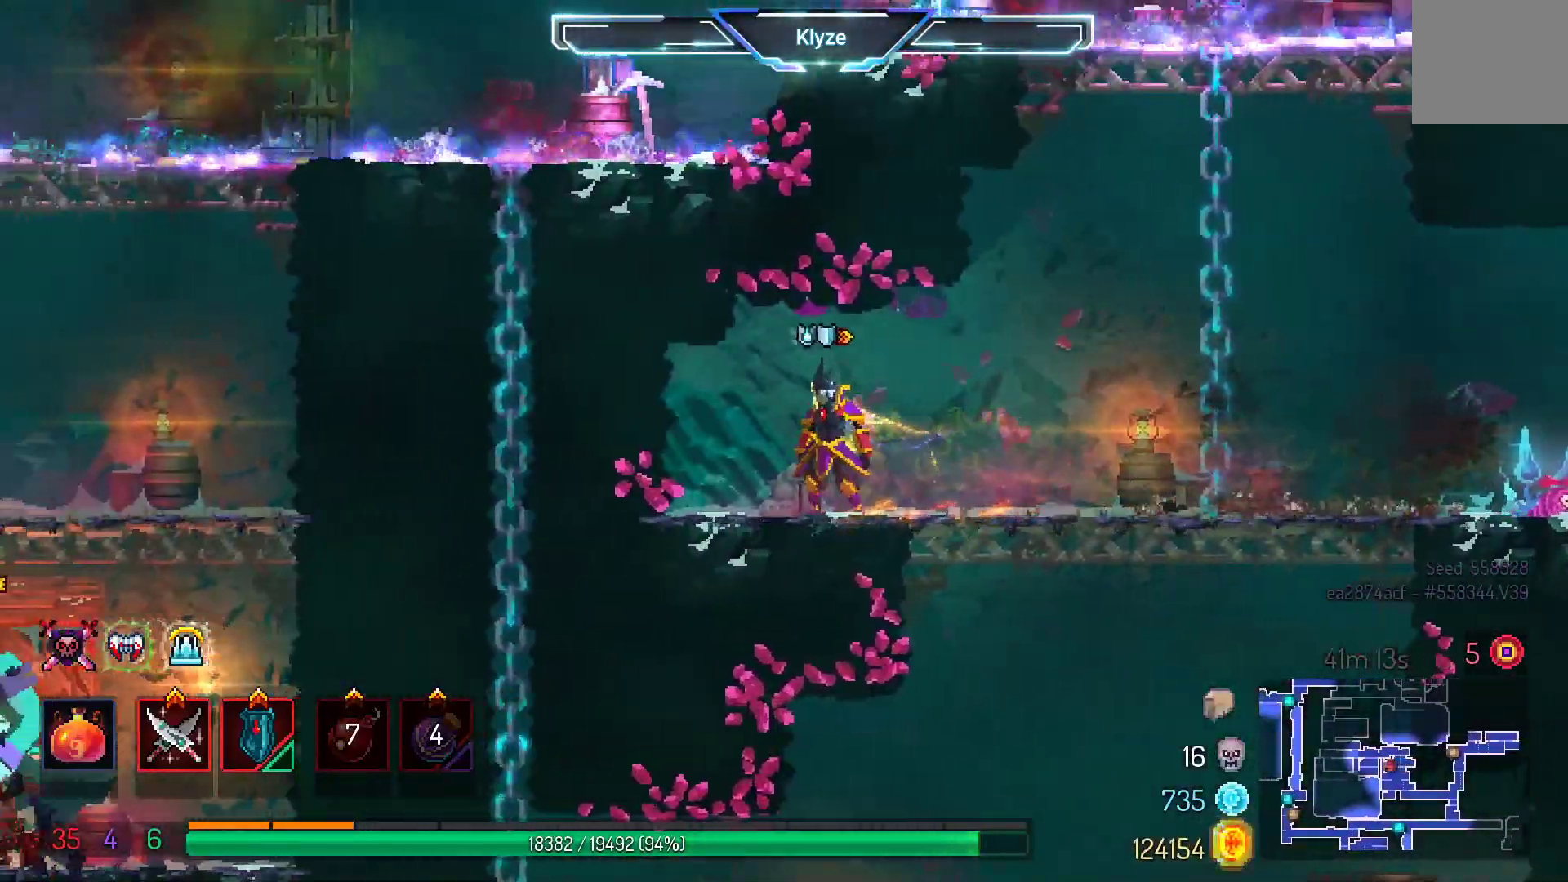
{"dt_ms": 500, "buttons": [], "left_stick": "center", "right_stick": "center", "events": [[33, "DPAD_RIGHT", "down"], [433, "DPAD_RIGHT", "up"]]}
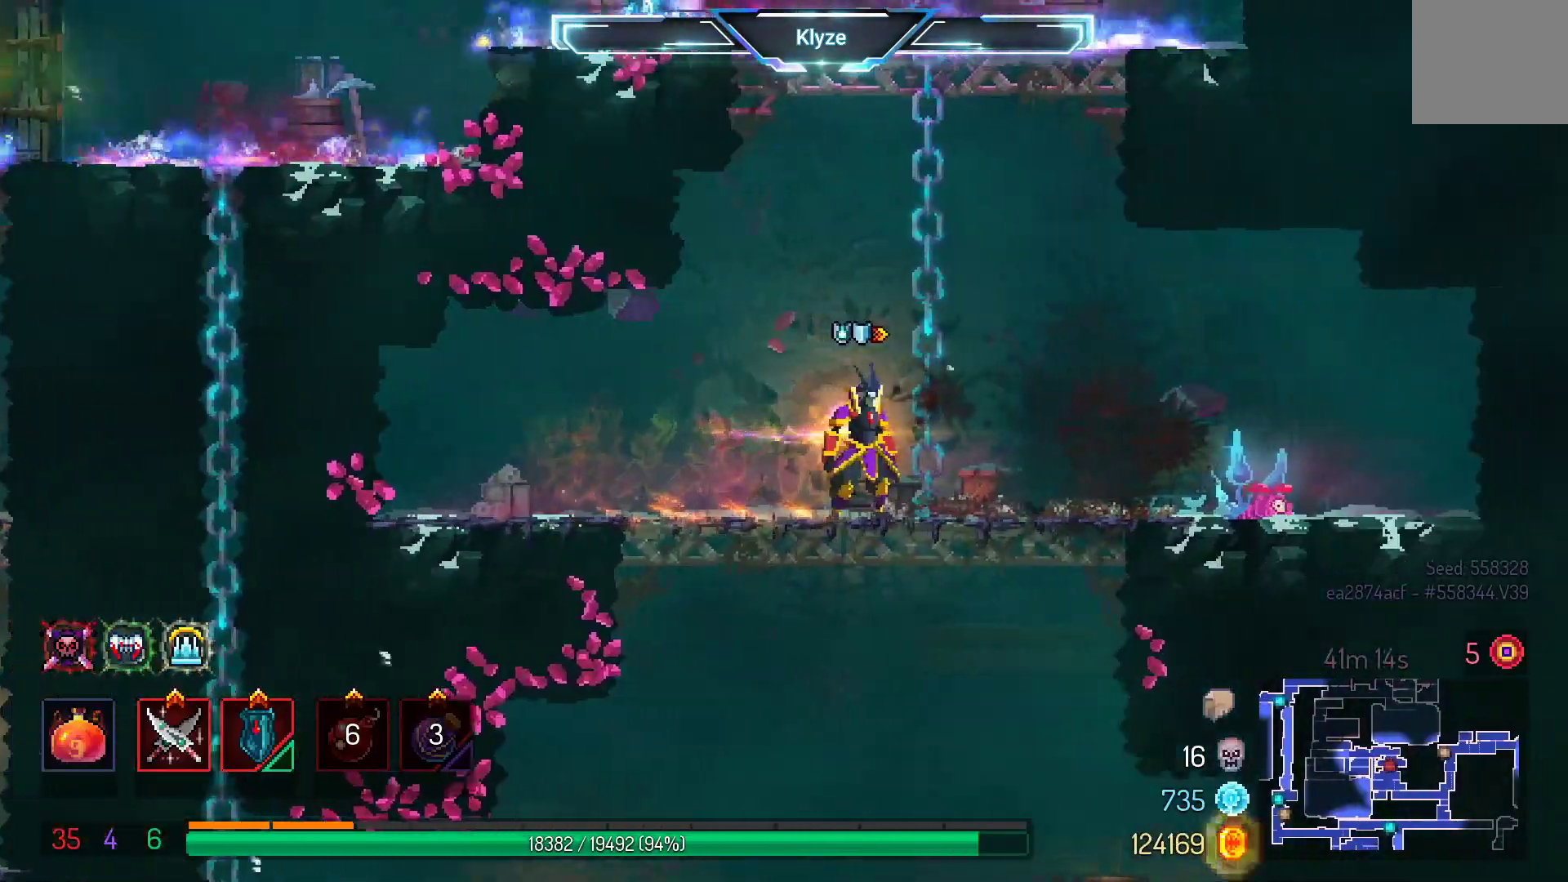
{"dt_ms": 500, "buttons": [], "left_stick": "center", "right_stick": "center", "events": [[150, "SELECT", "down"], [433, "SELECT", "up"]]}
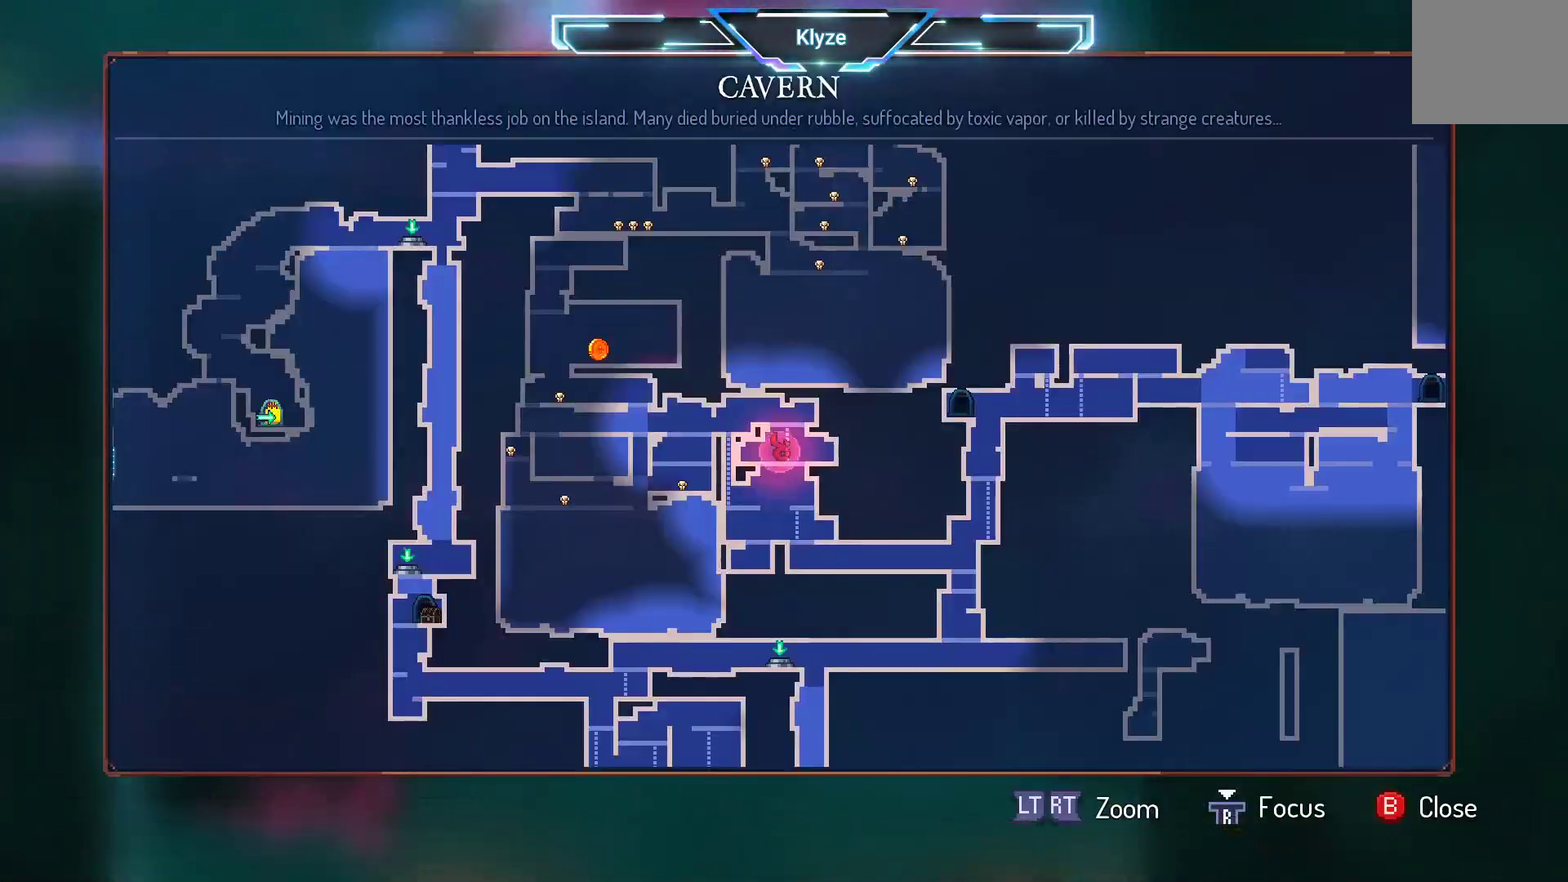
{"dt_ms": 500, "buttons": [], "left_stick": "center", "right_stick": "center", "events": []}
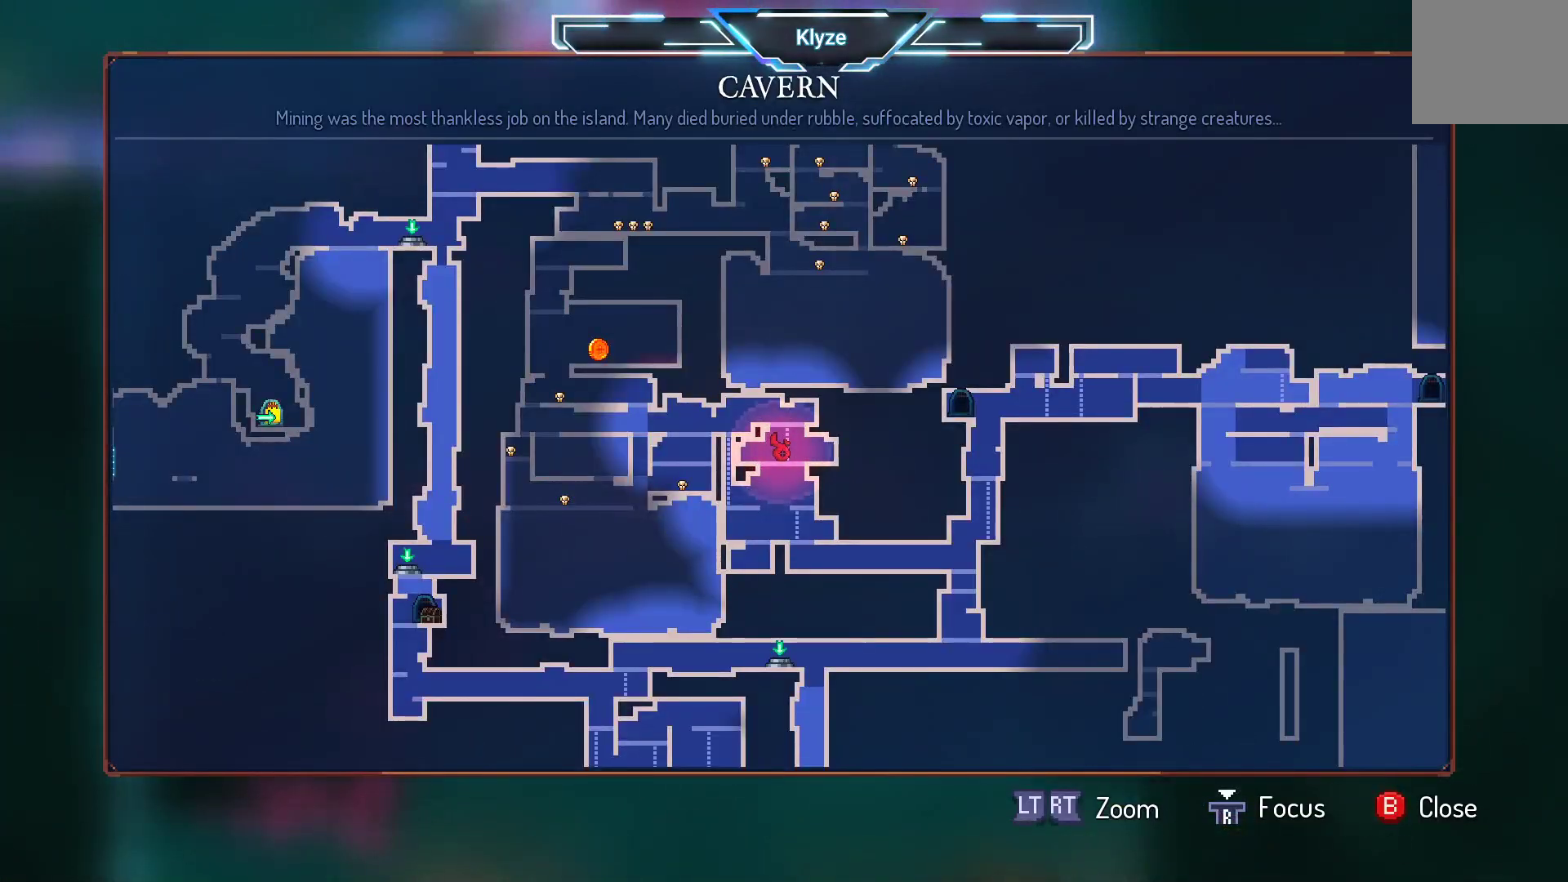
{"dt_ms": 500, "buttons": ["A", "DPAD_UP"], "left_stick": "center", "right_stick": "center", "events": [[183, "SELECT", "down"], [333, "SELECT", "up"], [367, "A", "down"], [500, "DPAD_UP", "down"]]}
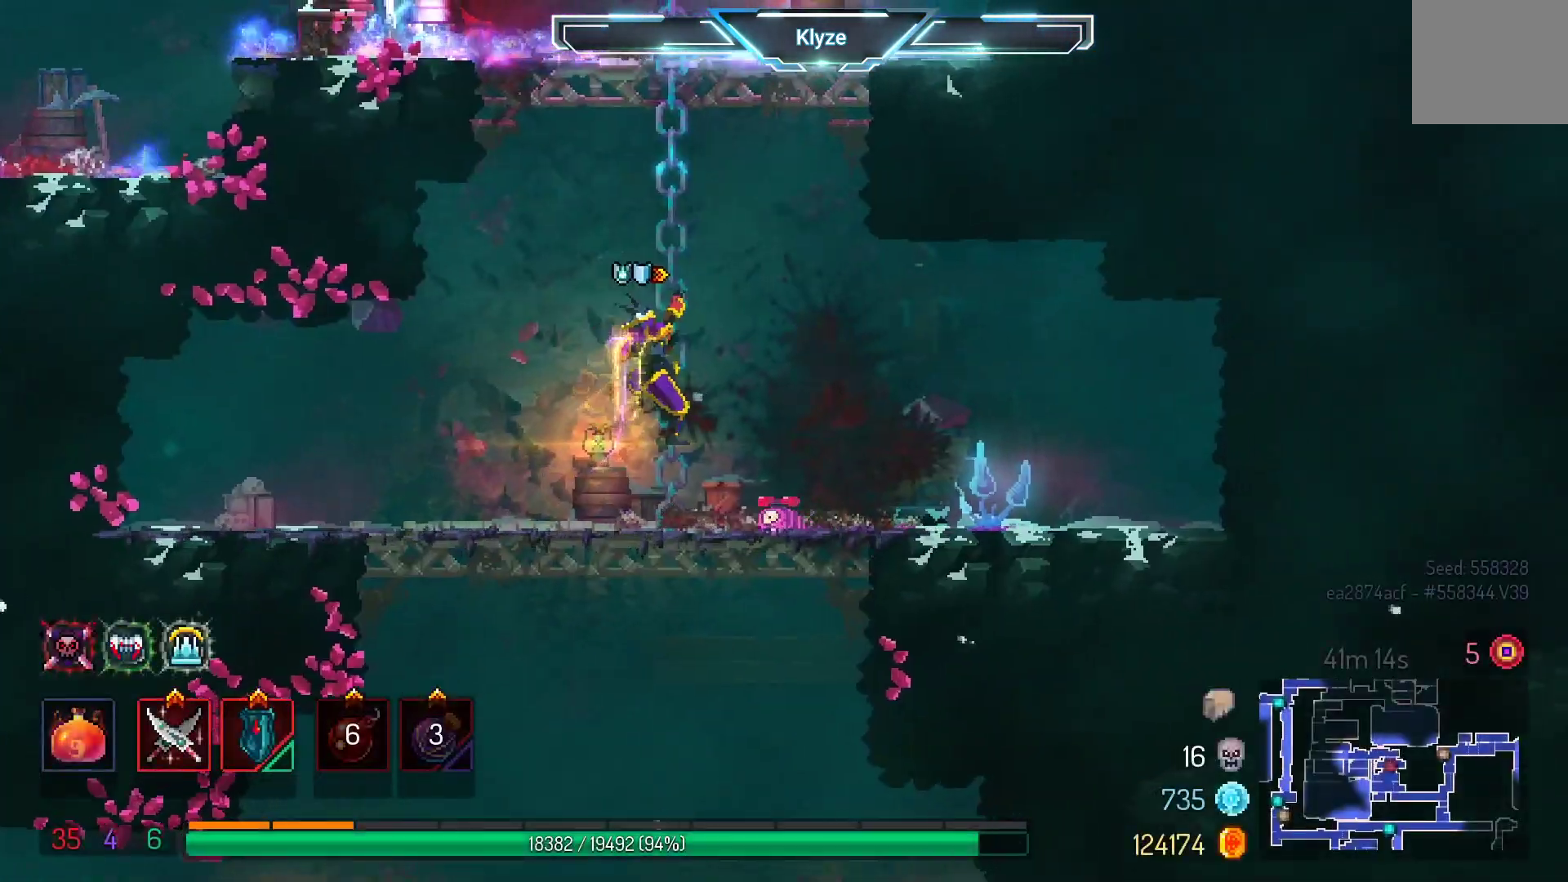
{"dt_ms": 500, "buttons": ["DPAD_UP"], "left_stick": "center", "right_stick": "center", "events": [[33, "A", "up"], [133, "A", "down"], [233, "A", "up"], [333, "A", "down"], [450, "A", "up"]]}
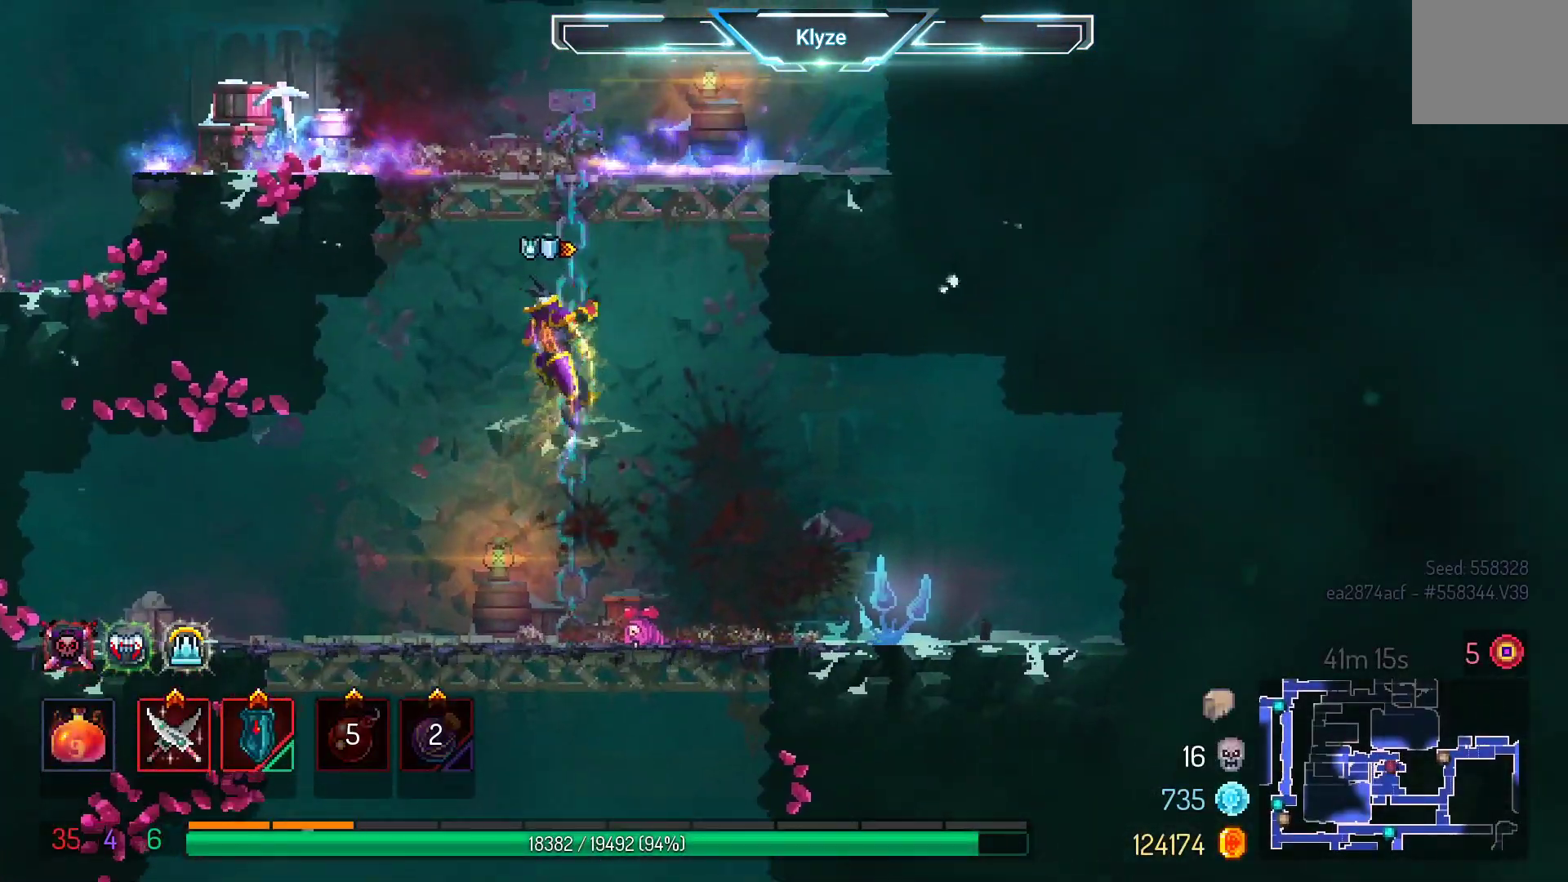
{"dt_ms": 500, "buttons": ["DPAD_UP", "DPAD_LEFT"], "left_stick": "center", "right_stick": "center", "events": [[50, "A", "down"], [150, "A", "up"], [217, "A", "down"], [383, "A", "up"], [383, "DPAD_LEFT", "down"]]}
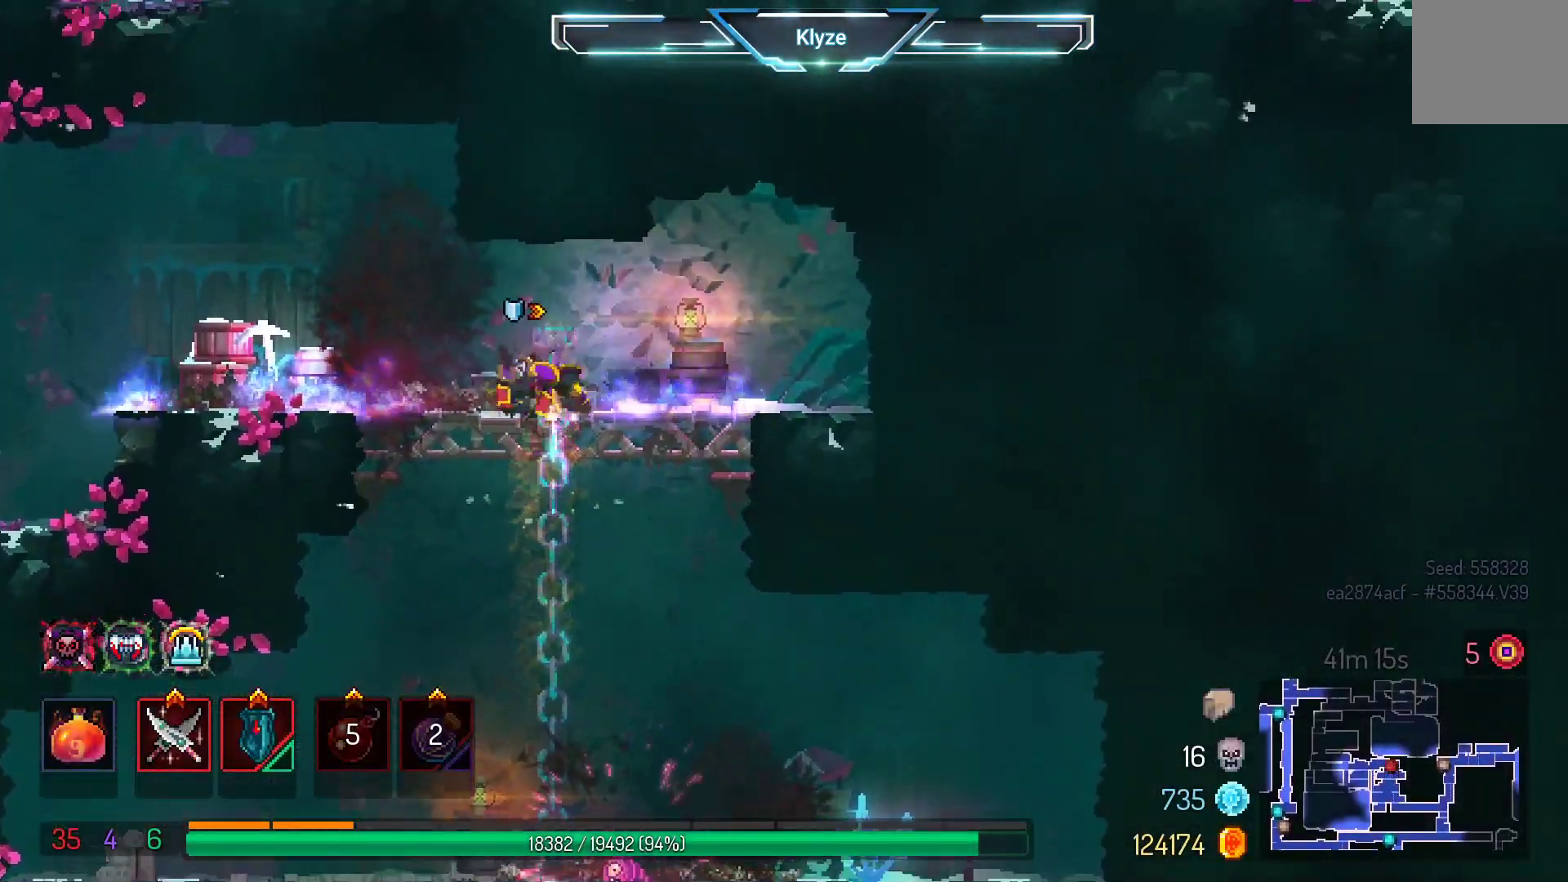
{"dt_ms": 500, "buttons": ["DPAD_UP", "DPAD_LEFT"], "left_stick": "center", "right_stick": "center", "events": [[67, "B", "down"], [200, "B", "up"]]}
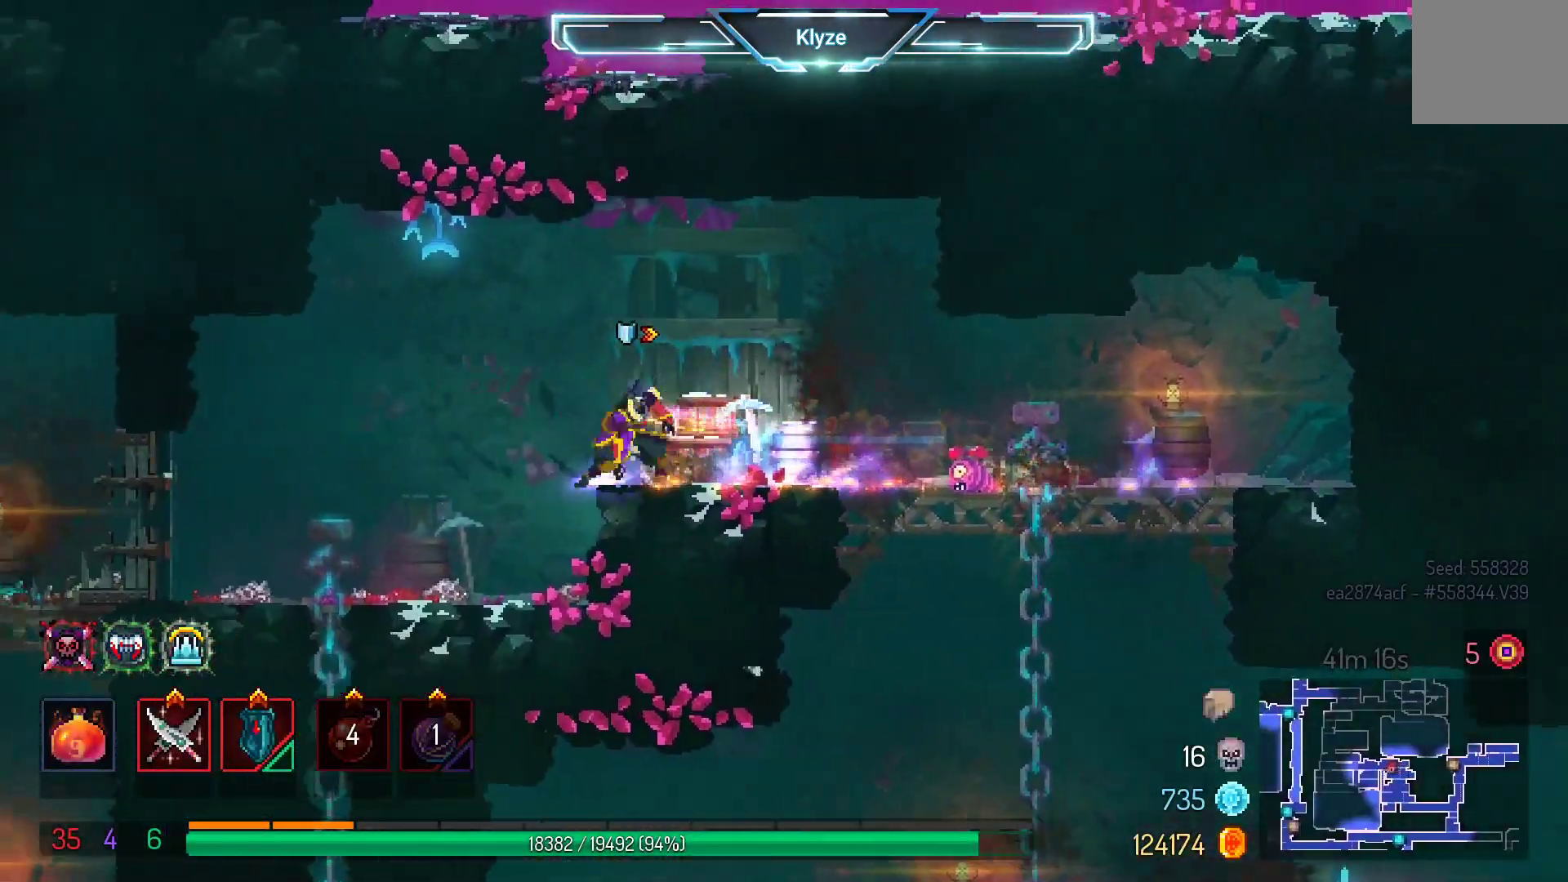
{"dt_ms": 500, "buttons": ["B", "DPAD_UP", "DPAD_LEFT"], "left_stick": "center", "right_stick": "center", "events": [[167, "L1", "down"], [183, "L1", "up"], [433, "B", "down"]]}
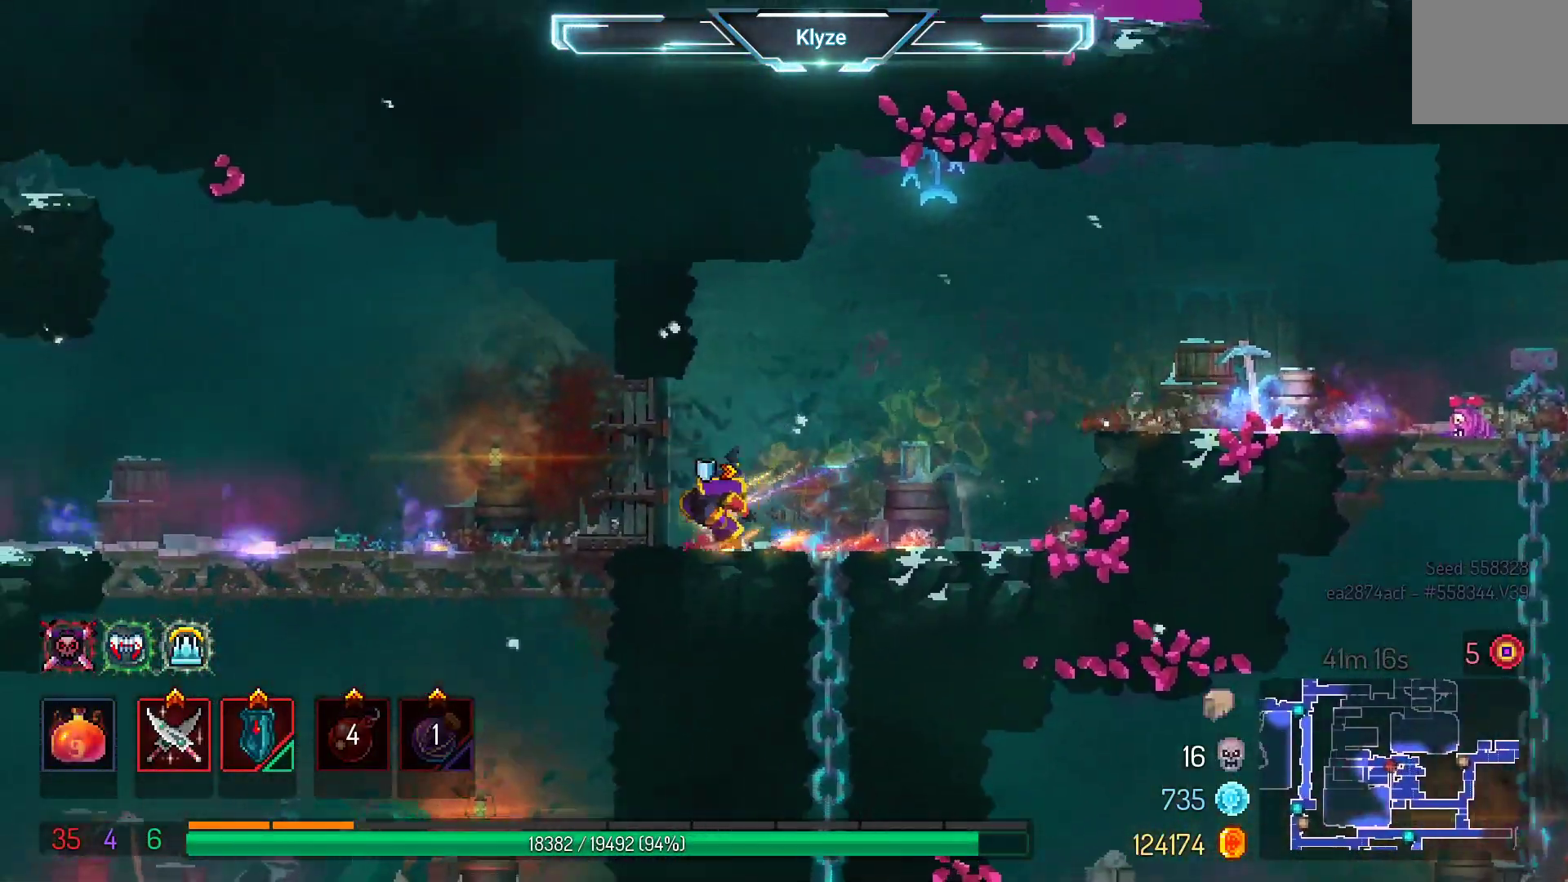
{"dt_ms": 500, "buttons": ["DPAD_DOWN"], "left_stick": "center", "right_stick": "center", "events": [[83, "B", "up"], [317, "DPAD_UP", "up"], [333, "A", "down"], [367, "DPAD_DOWN", "down"], [400, "DPAD_LEFT", "up"], [467, "A", "up"]]}
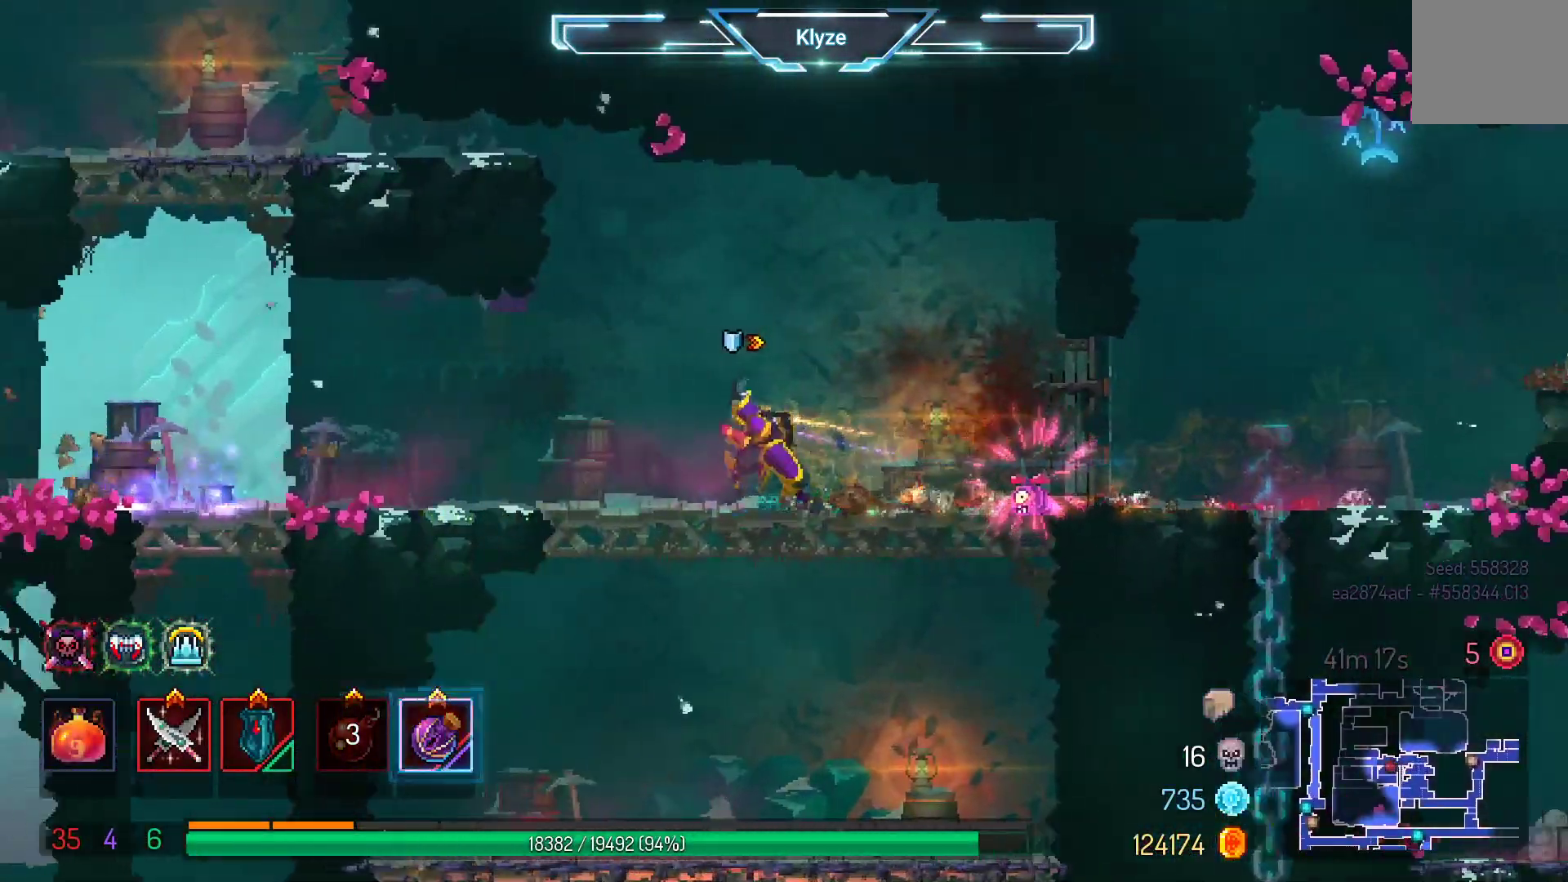
{"dt_ms": 500, "buttons": [], "left_stick": "center", "right_stick": "center", "events": [[33, "A", "down"], [317, "DPAD_DOWN", "up"], [450, "A", "up"]]}
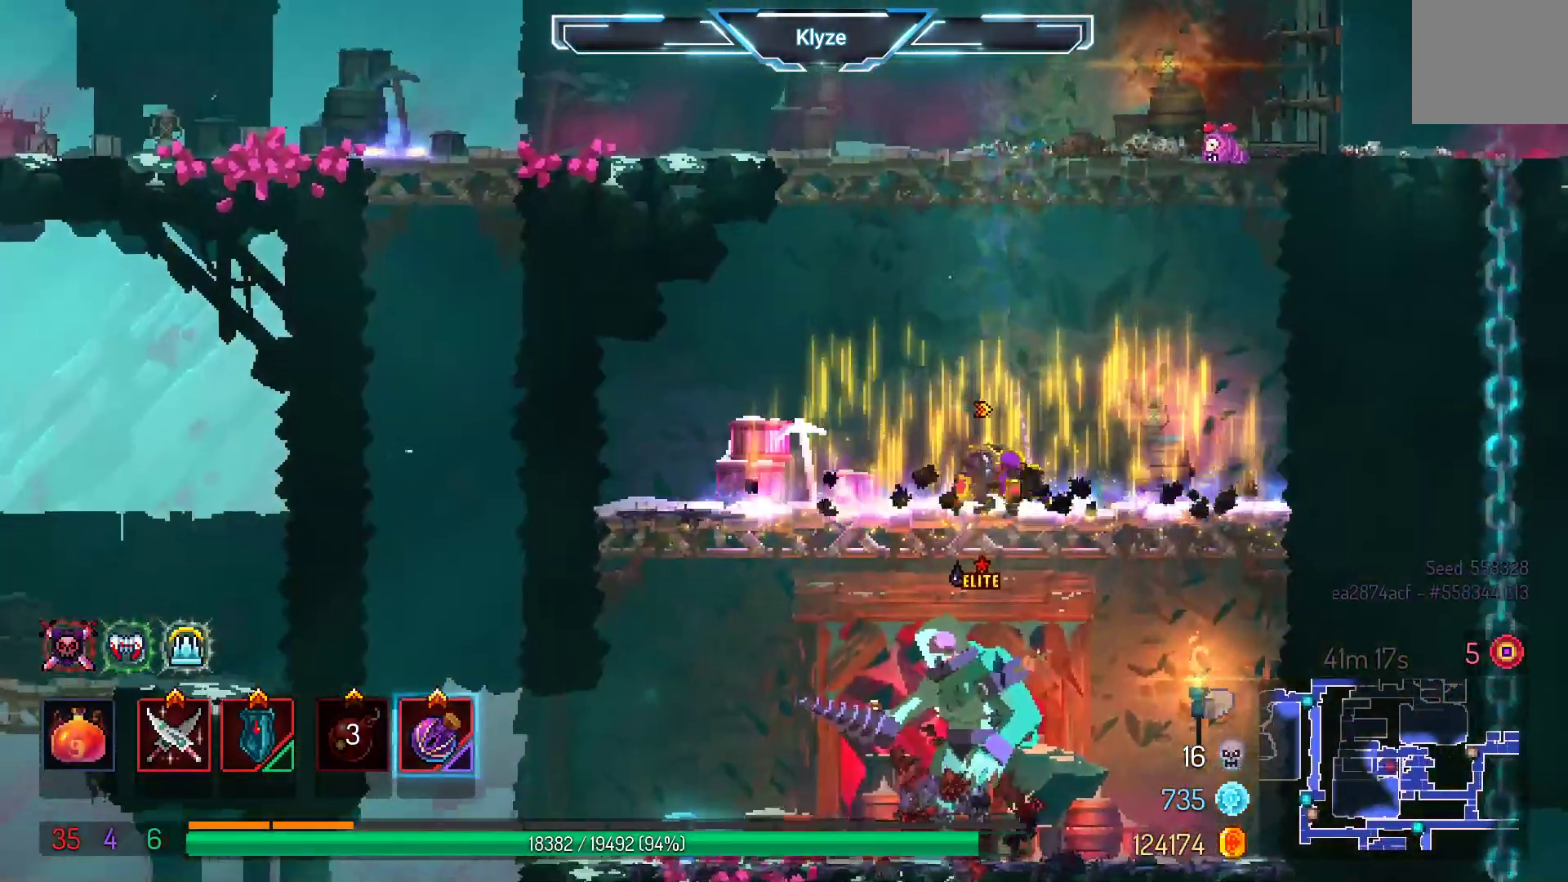
{"dt_ms": 500, "buttons": [], "left_stick": "center", "right_stick": "center", "events": []}
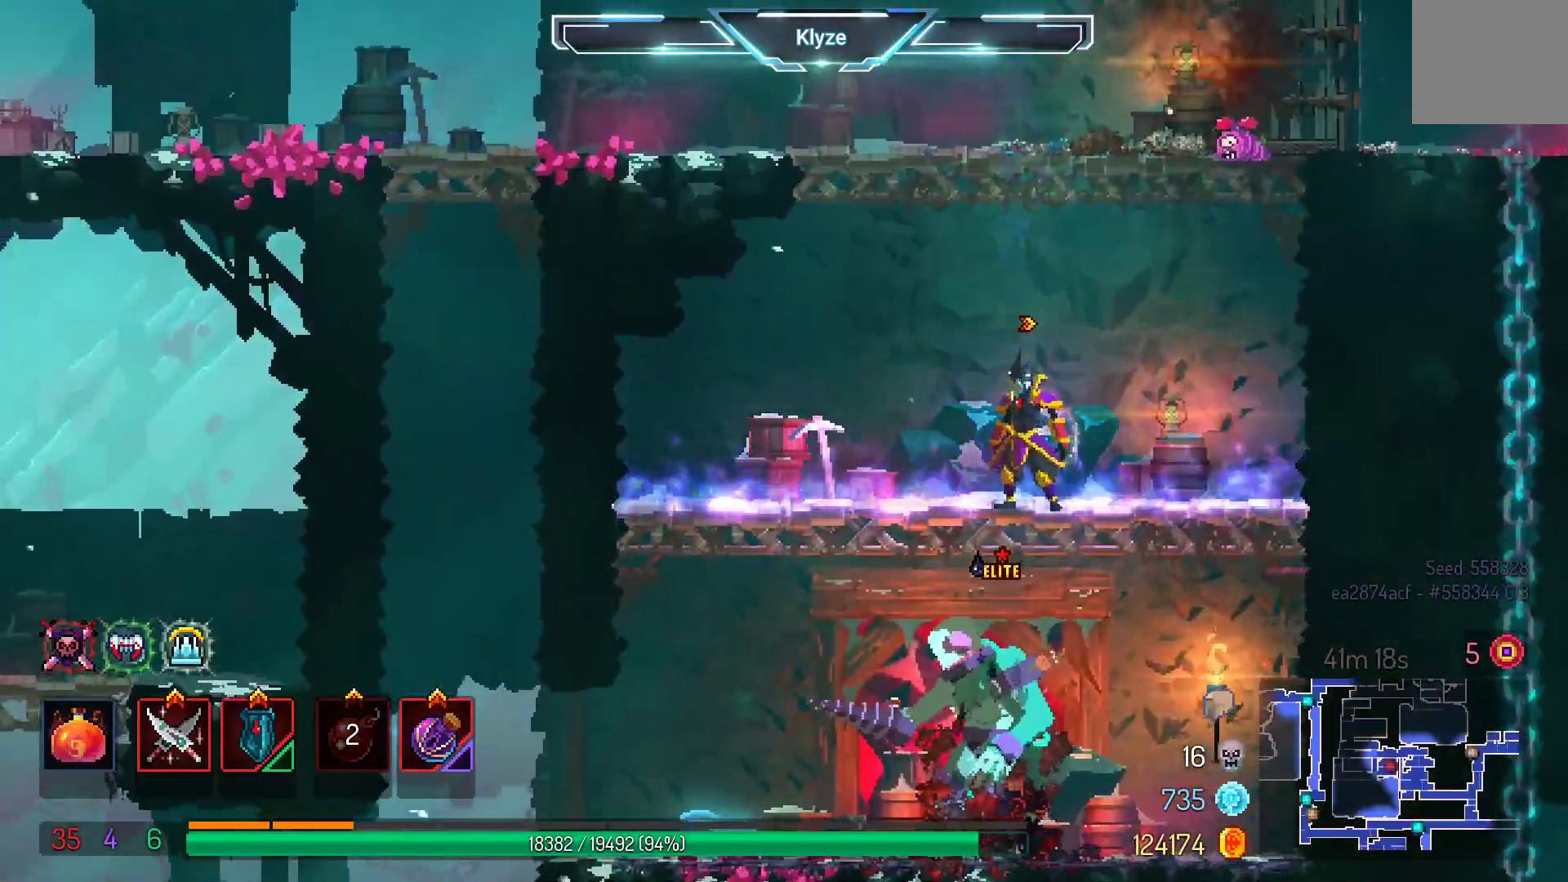
{"dt_ms": 500, "buttons": ["A", "DPAD_RIGHT"], "left_stick": "center", "right_stick": "center", "events": [[383, "DPAD_RIGHT", "down"], [417, "A", "down"]]}
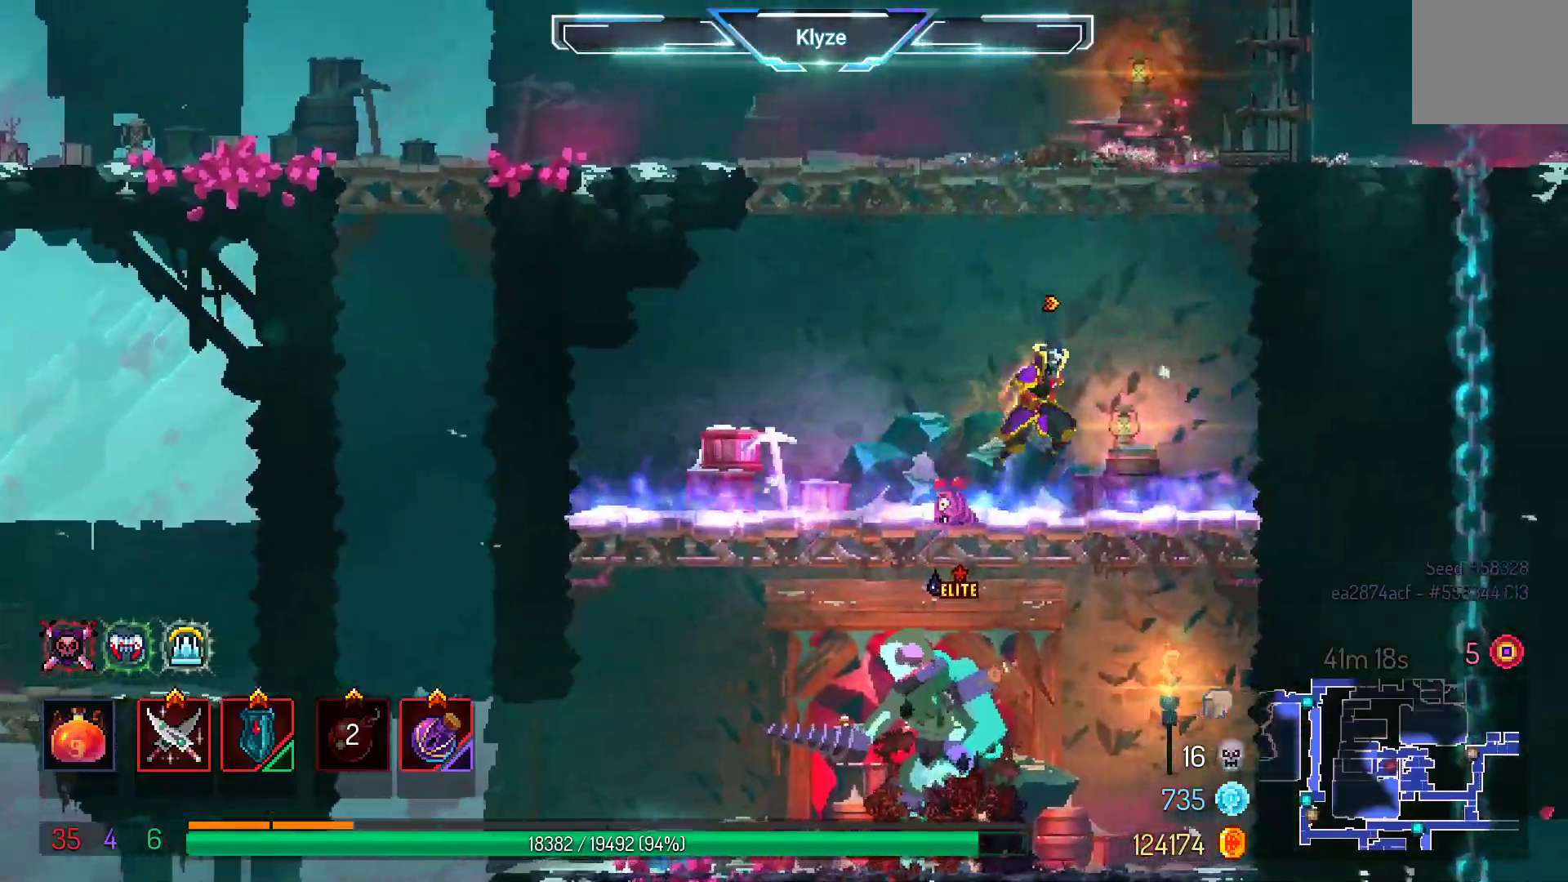
{"dt_ms": 500, "buttons": [], "left_stick": "center", "right_stick": "center", "events": [[100, "A", "up"], [200, "DPAD_RIGHT", "up"], [217, "DPAD_DOWN", "down"], [250, "DPAD_LEFT", "down"], [383, "DPAD_DOWN", "up"], [483, "DPAD_LEFT", "up"]]}
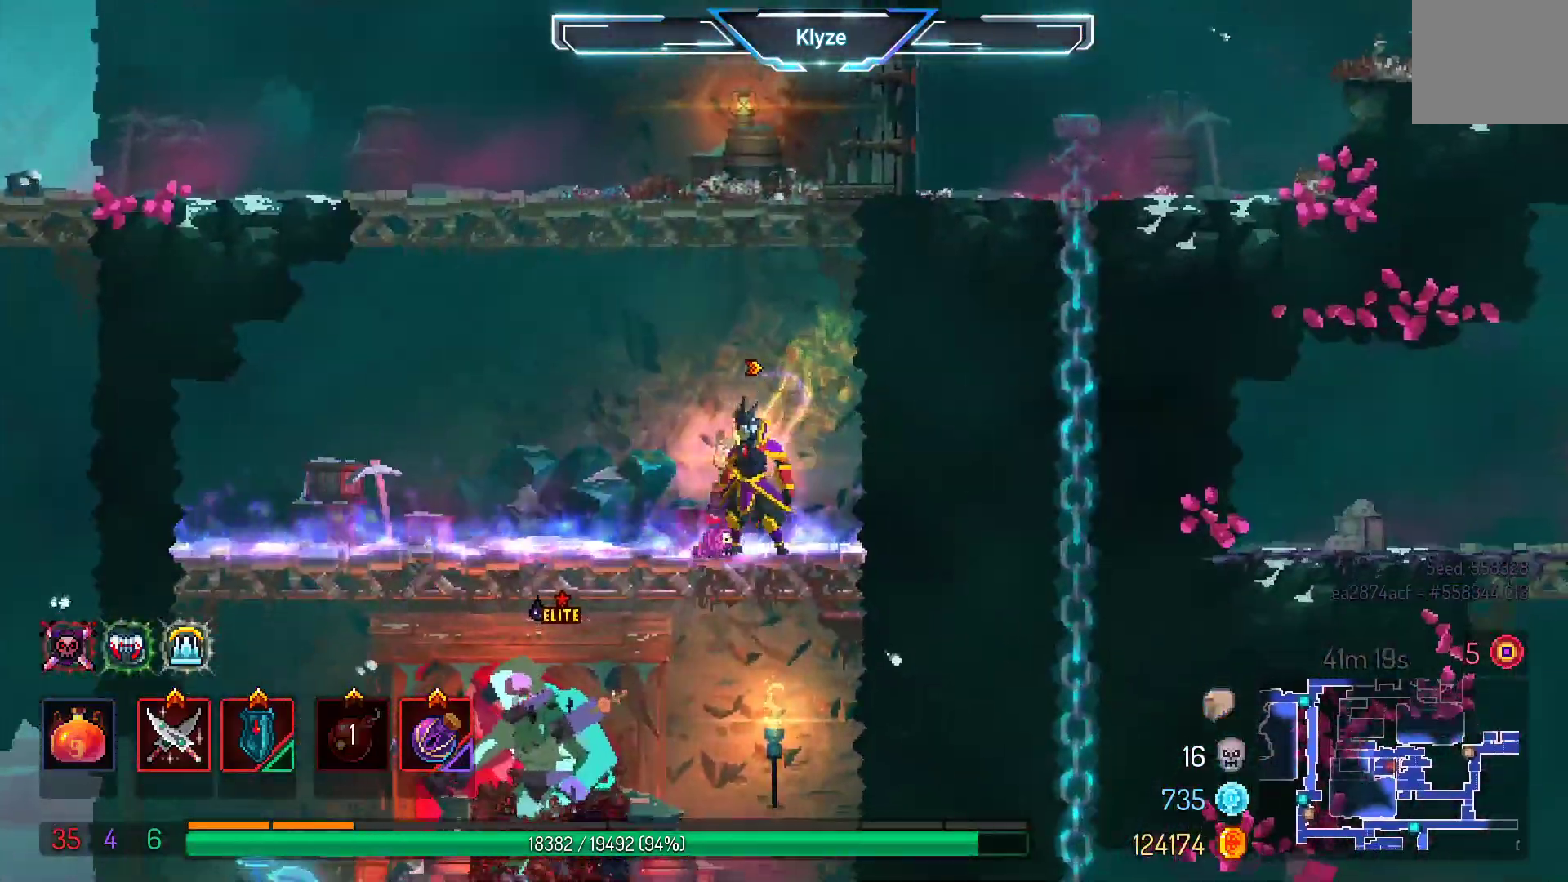
{"dt_ms": 500, "buttons": [], "left_stick": "center", "right_stick": "center", "events": []}
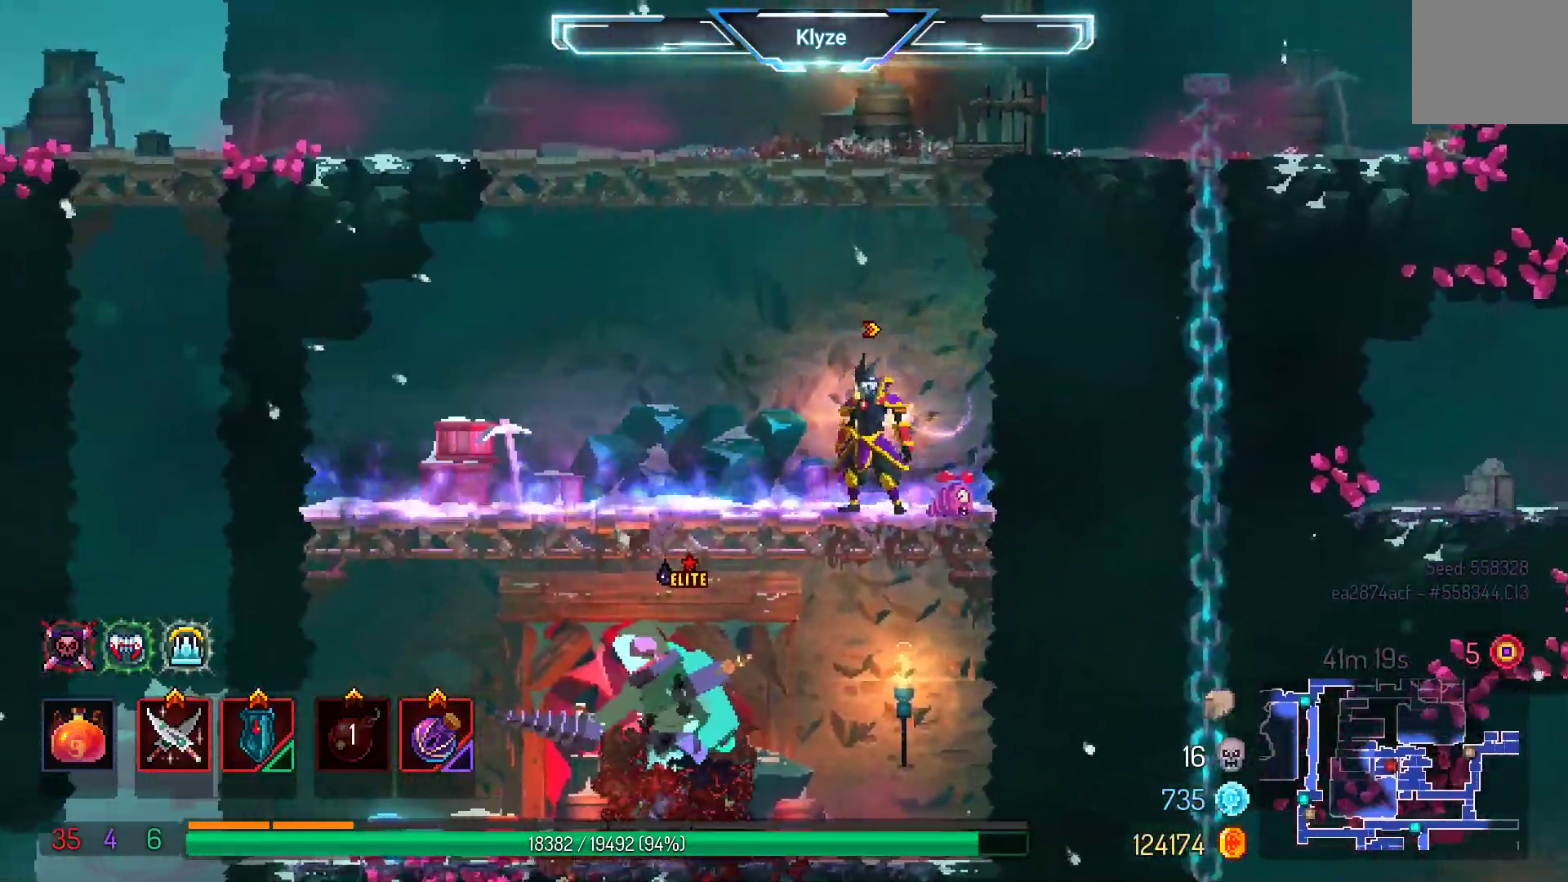
{"dt_ms": 500, "buttons": ["A", "DPAD_DOWN"], "left_stick": "center", "right_stick": "center", "events": [[33, "DPAD_LEFT", "down"], [117, "DPAD_LEFT", "up"], [217, "A", "down"], [300, "DPAD_DOWN", "down"], [333, "A", "up"], [433, "A", "down"]]}
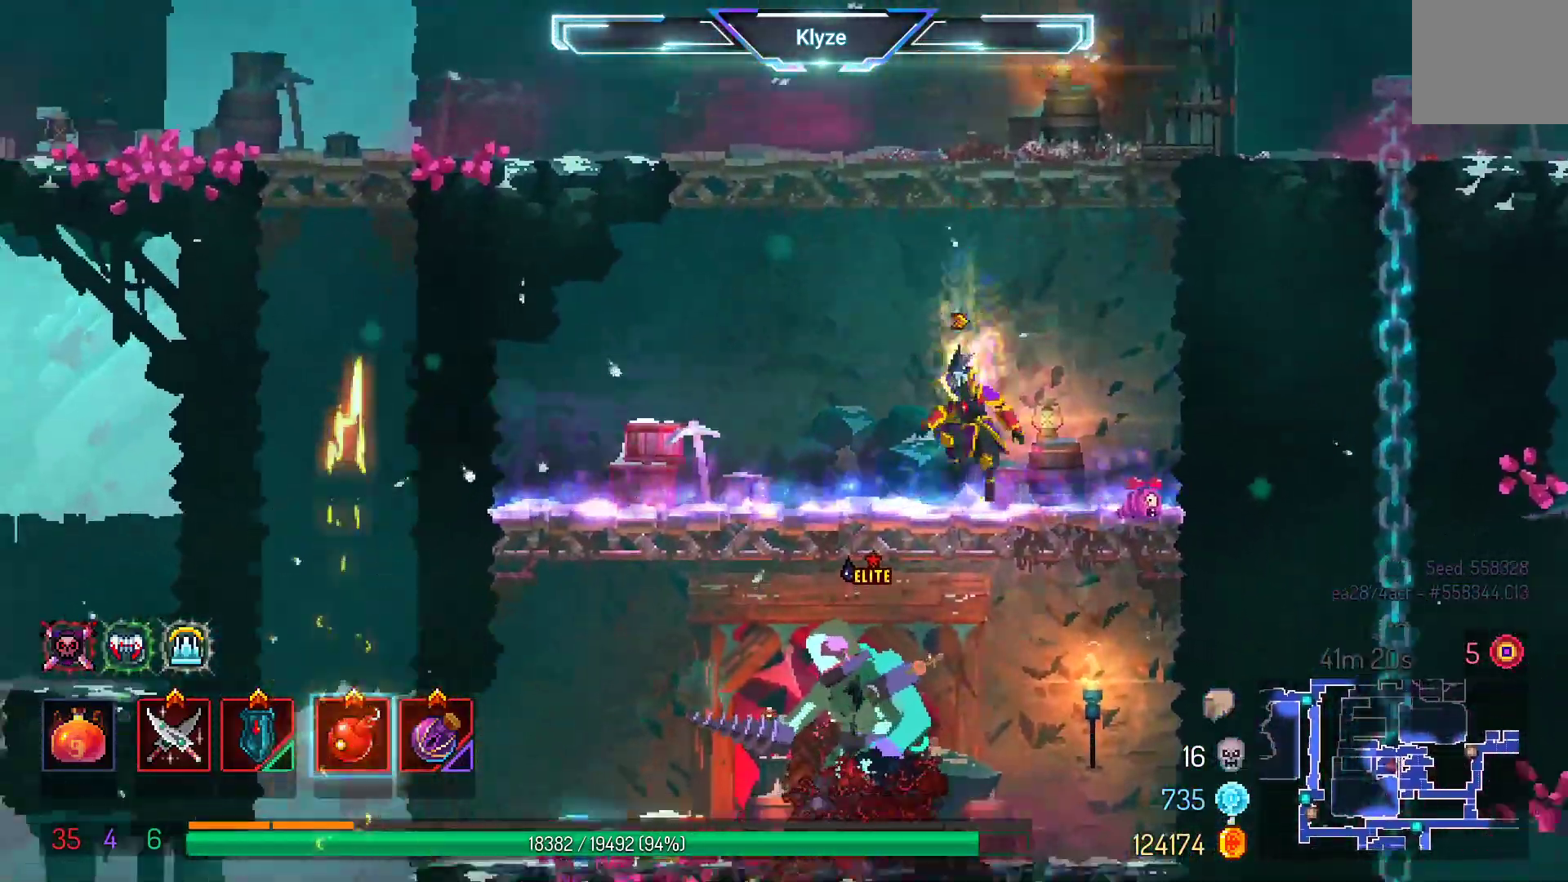
{"dt_ms": 500, "buttons": [], "left_stick": "center", "right_stick": "center", "events": [[417, "DPAD_DOWN", "up"], [450, "A", "up"]]}
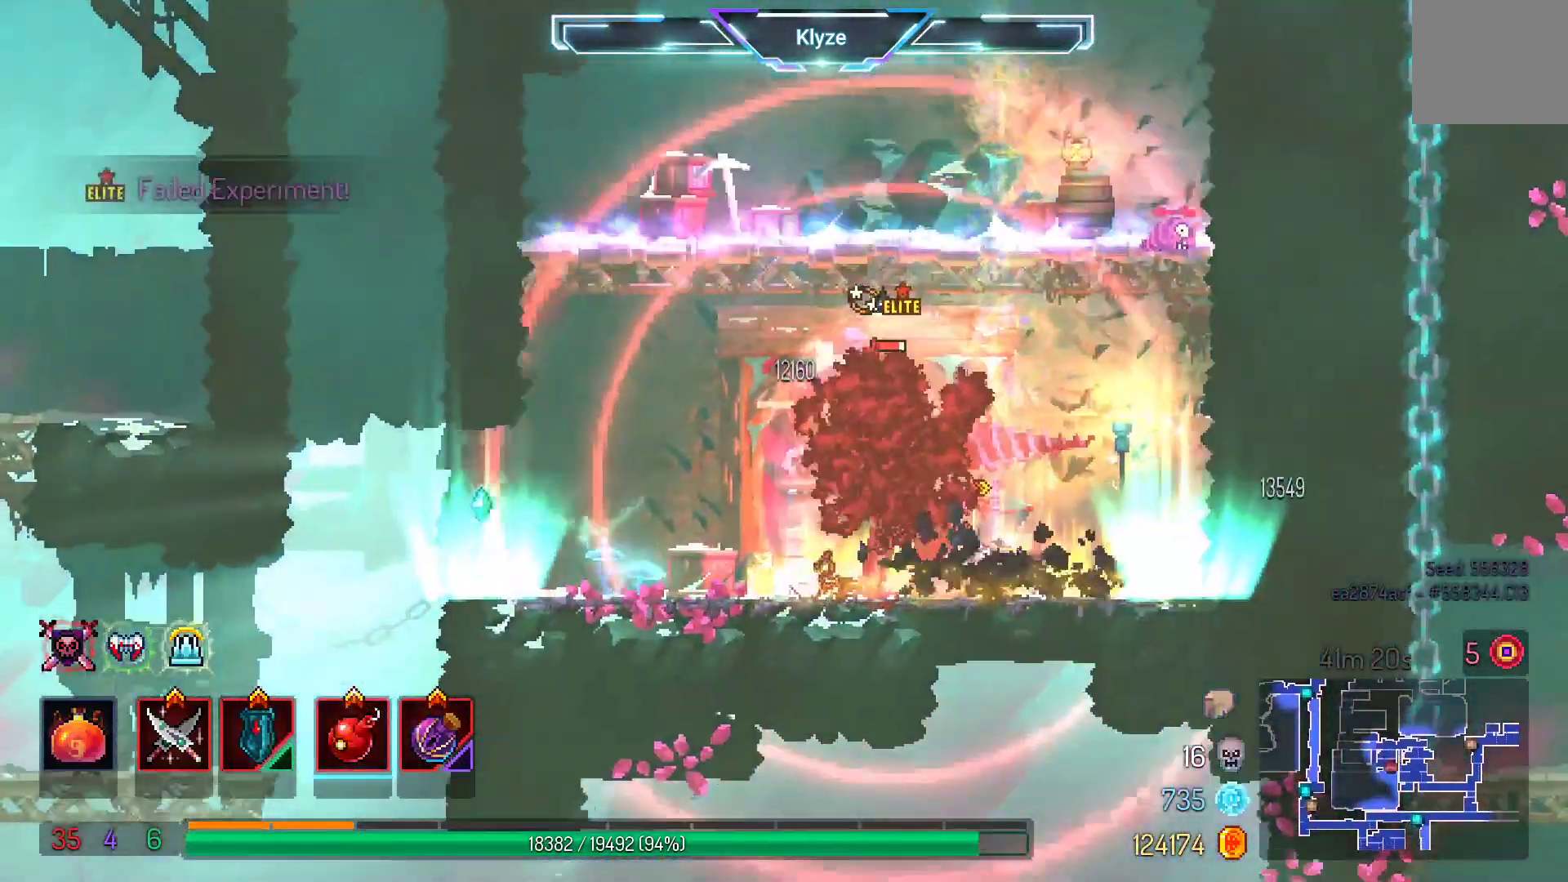
{"dt_ms": 500, "buttons": ["B", "DPAD_LEFT"], "left_stick": "center", "right_stick": "center", "events": [[417, "DPAD_LEFT", "down"], [450, "B", "down"]]}